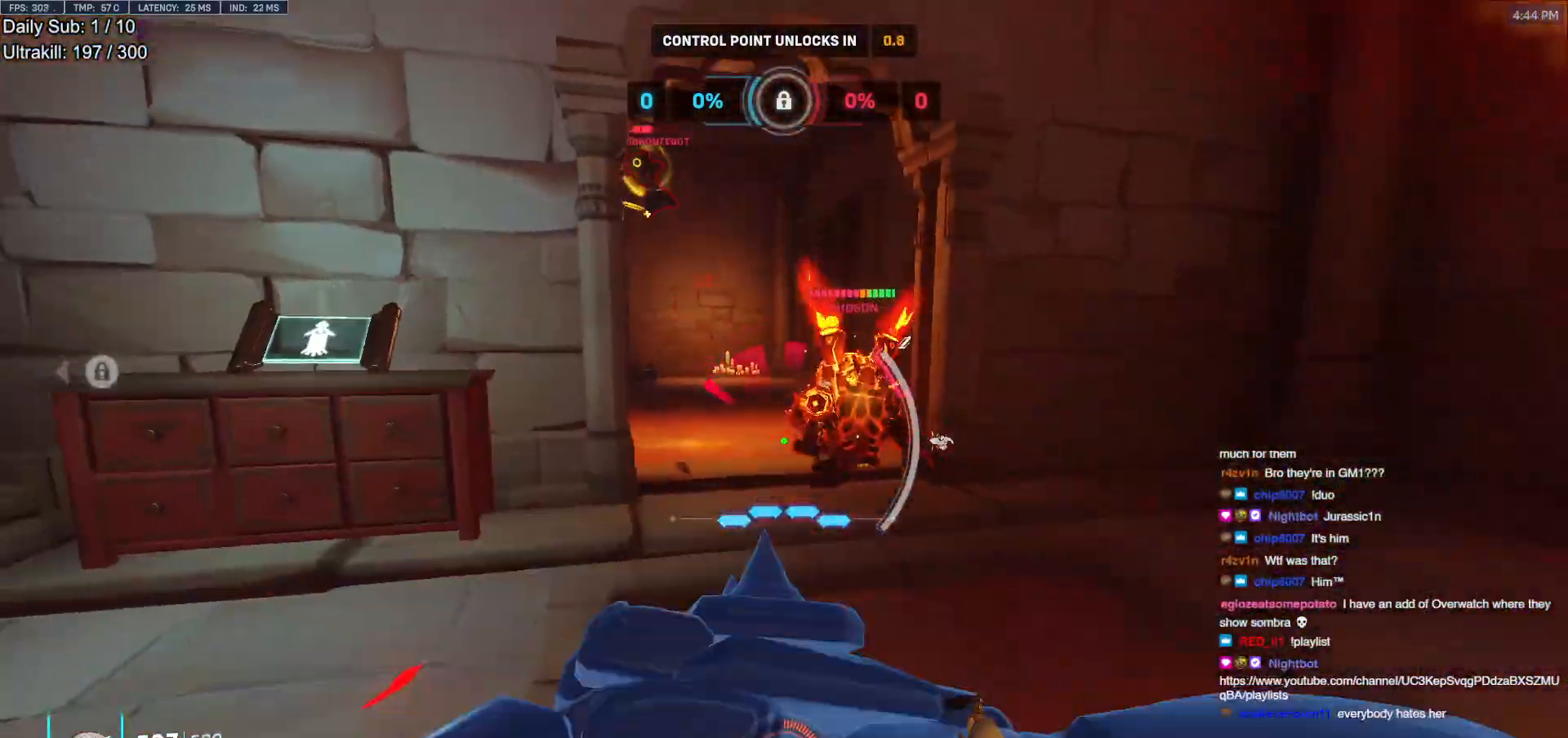
Gameplay with keyboard and mouse; each line is a JSON object with the keys and mouse buttons held at the frame after it. "events" lists presses ("down") and releases ("up") of "a", "ctrl", "d", "e", "f", "melee", "q", "r", "s", "shift", "space", "w", "mouse_left" and "mouse_right" between this image and that frame as [ms after this image, input, new state], when the widget could be followed in between. "mouse_left", "mouse_right" = the "left", "right" buttons of the "mouse" list. No other keys are recorded. Mouse movement is not recorded. Key names are as the overlay labels them; some are game actions (e.g. jump) rather than physical keys.
{"keys": ["a", "s"], "mouse": [], "events": [[283, "a", "down"]]}
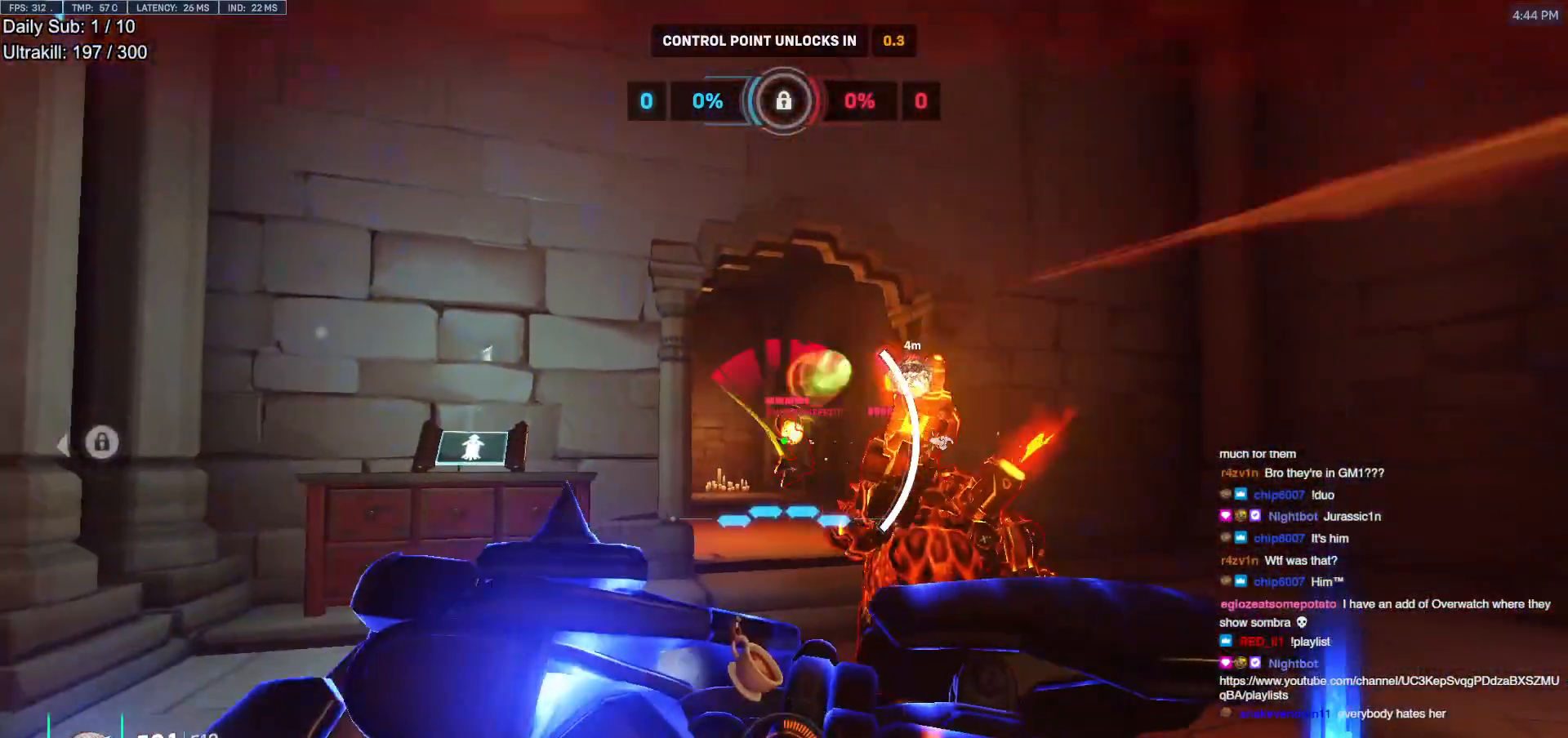
{"keys": ["w"], "mouse": ["right"], "events": [[67, "a", "up"], [117, "mouse_right", "down"], [150, "d", "down"], [150, "s", "up"], [250, "w", "down"], [300, "d", "up"], [400, "a", "down"], [433, "a", "up"]]}
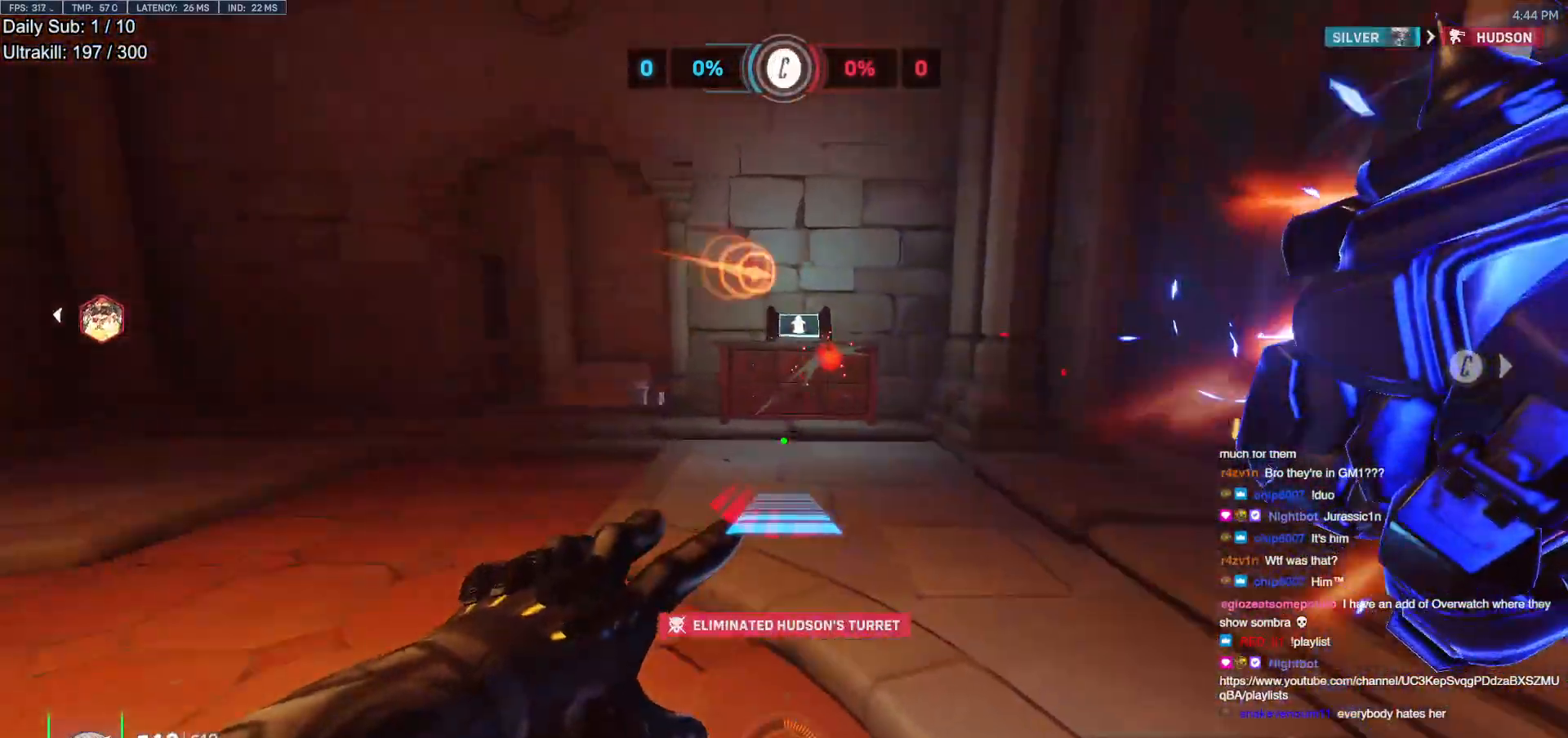
{"keys": ["w"], "mouse": [], "events": [[33, "a", "down"], [133, "a", "up"], [133, "mouse_right", "up"], [367, "space", "down"], [450, "space", "up"]]}
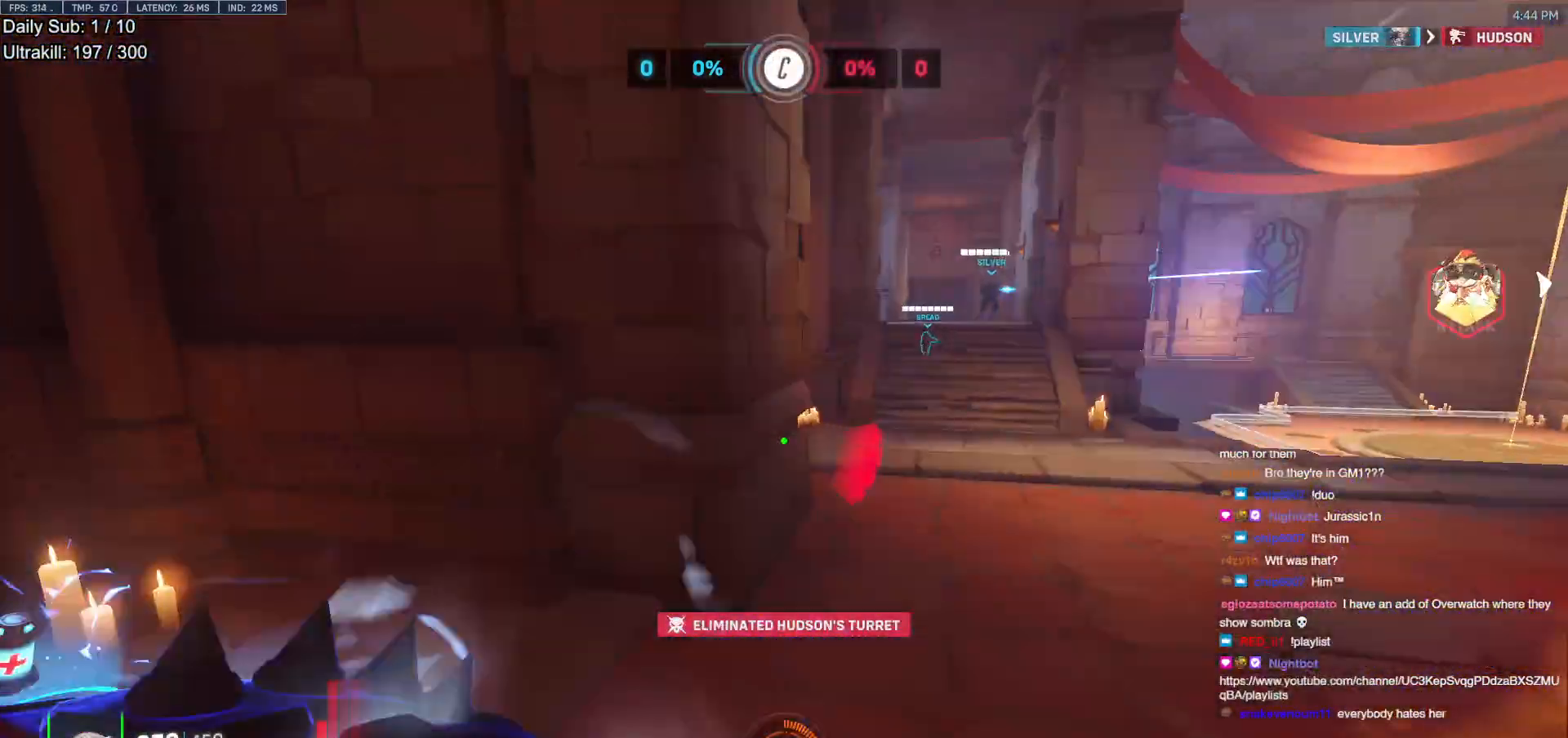
{"keys": ["d"], "mouse": [], "events": [[233, "d", "down"], [333, "w", "up"]]}
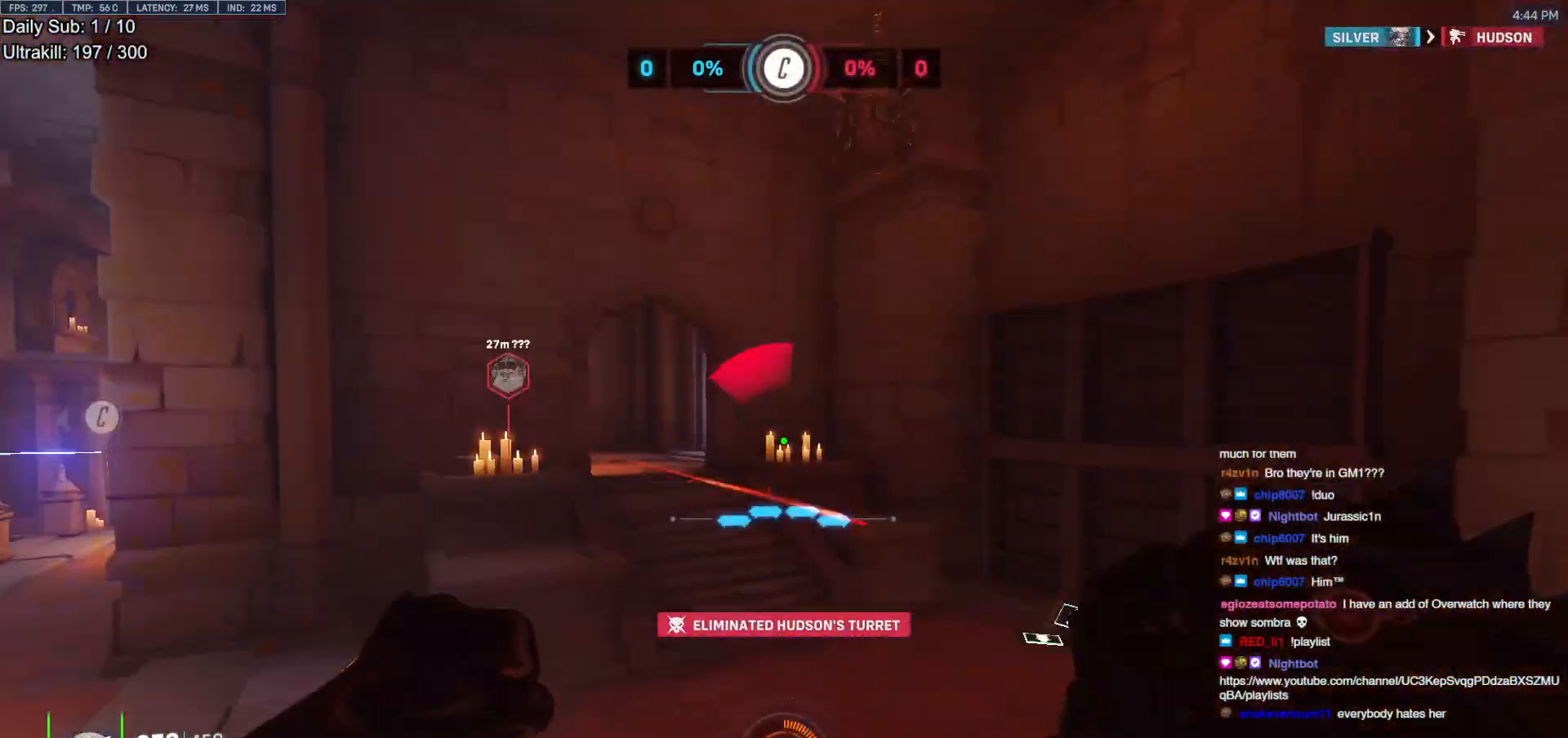
{"keys": ["w"], "mouse": [], "events": [[300, "a", "down"], [300, "w", "down"], [350, "a", "up"], [350, "d", "up"], [383, "d", "down"], [433, "a", "down"], [433, "d", "up"], [483, "a", "up"]]}
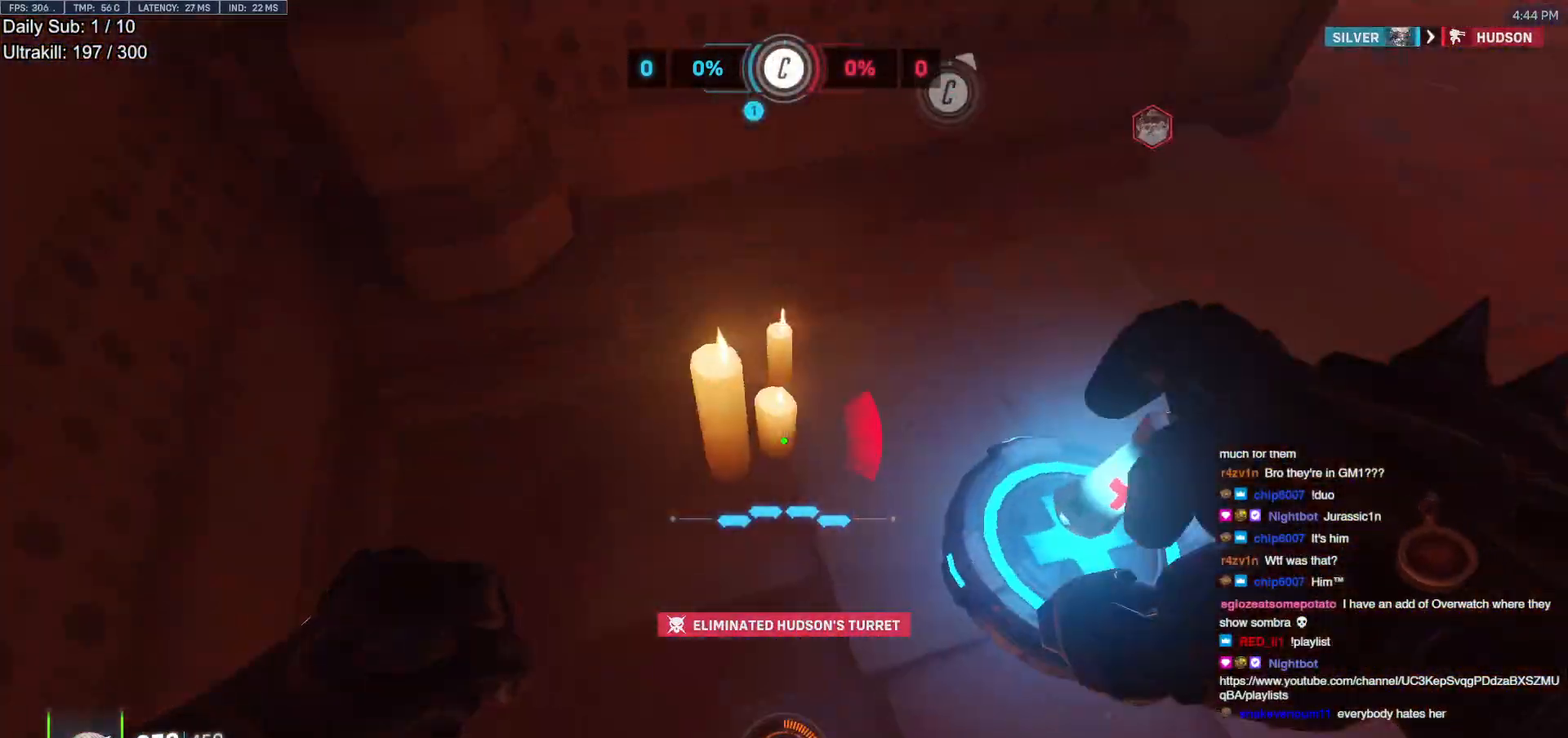
{"keys": ["a", "space", "w"], "mouse": [], "events": [[217, "a", "down"], [400, "space", "down"]]}
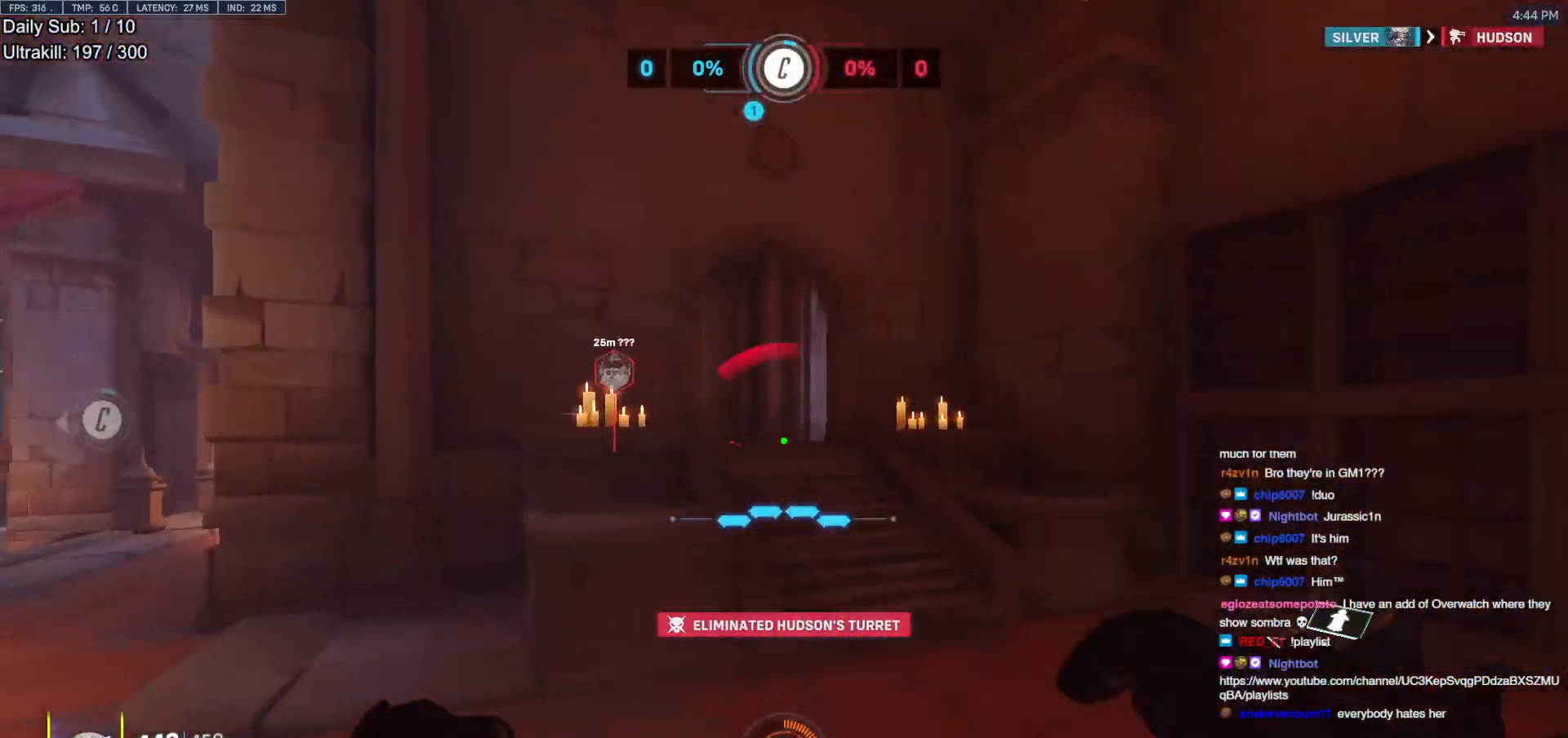
{"keys": ["w"], "mouse": [], "events": [[50, "space", "up"], [100, "mouse_left", "down"], [233, "mouse_left", "up"], [383, "a", "up"]]}
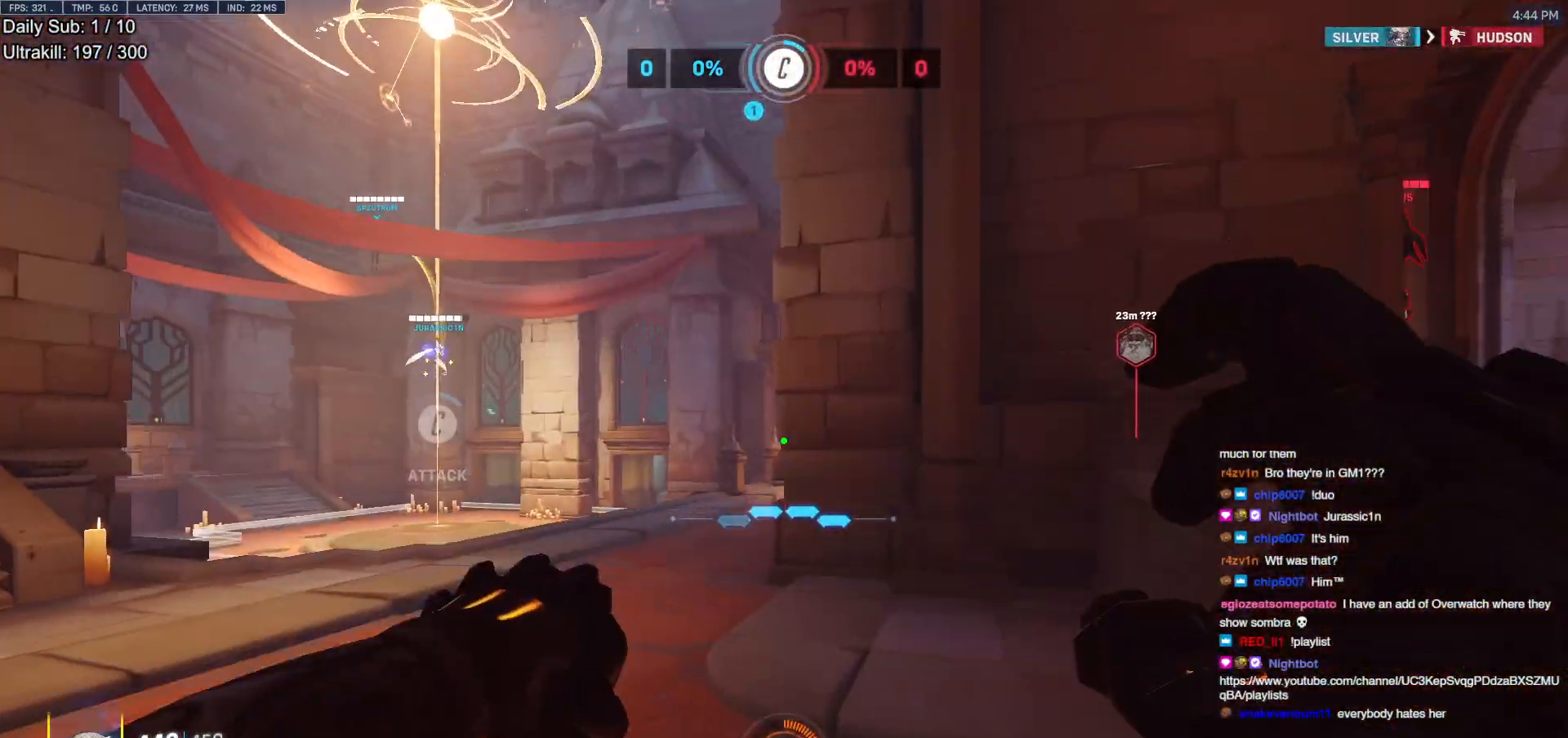
{"keys": ["a", "w"], "mouse": [], "events": [[17, "a", "down"]]}
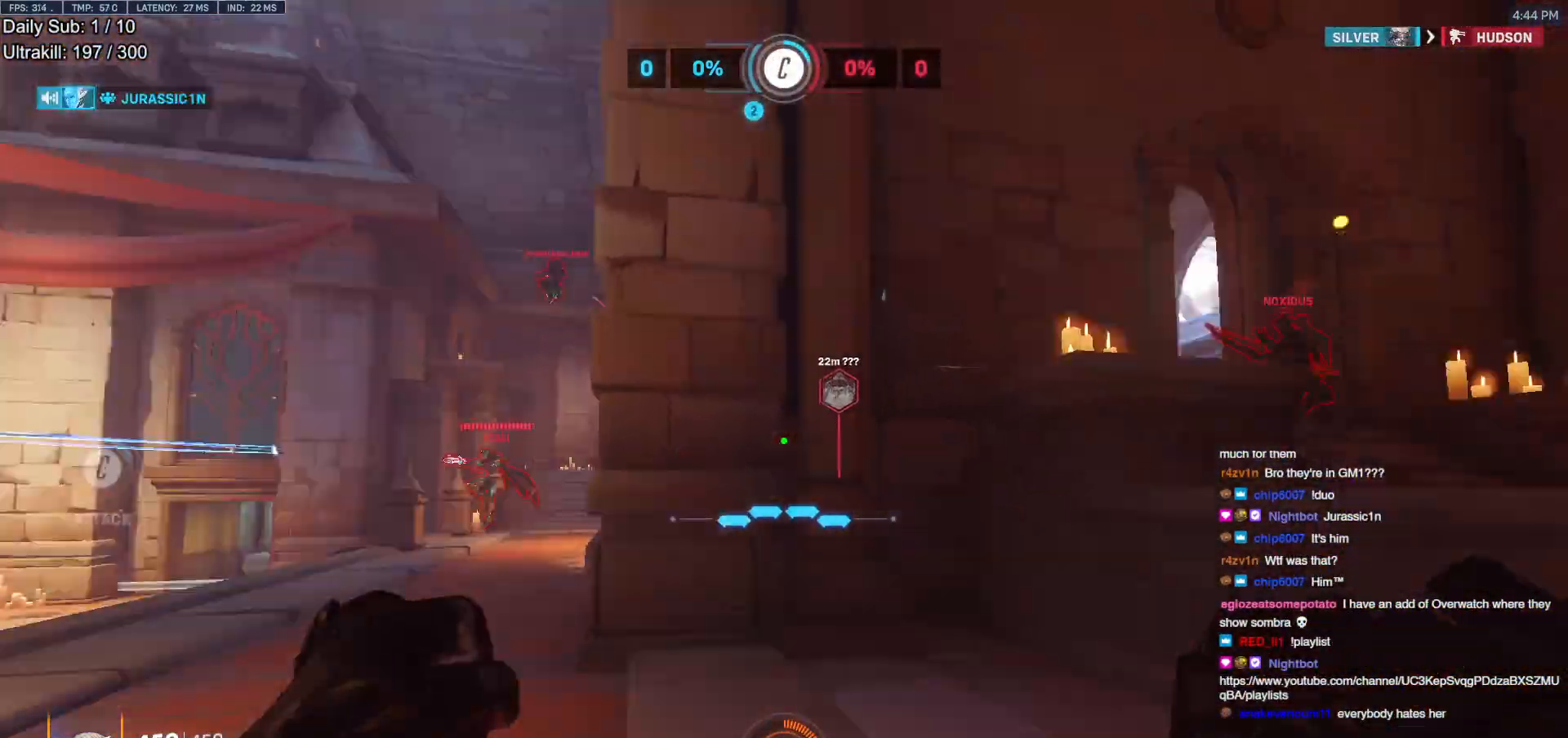
{"keys": ["d", "w"], "mouse": [], "events": [[33, "w", "up"], [83, "mouse_left", "down"], [217, "mouse_left", "up"], [217, "w", "down"], [367, "mouse_left", "down"], [450, "d", "down"], [500, "a", "up"], [500, "mouse_left", "up"]]}
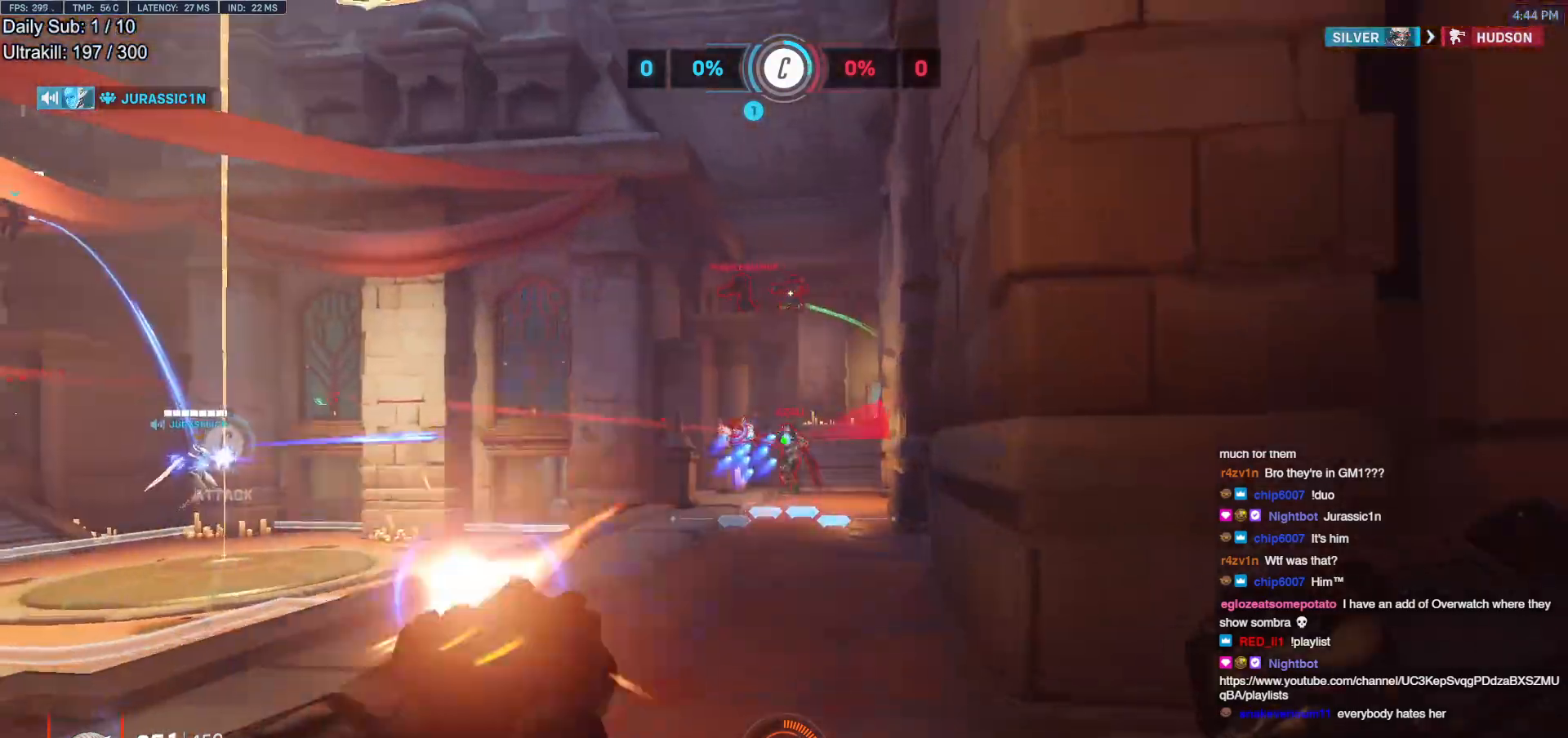
{"keys": ["d", "w"], "mouse": [], "events": [[183, "w", "up"], [233, "mouse_left", "down"], [283, "w", "down"], [367, "mouse_left", "up"]]}
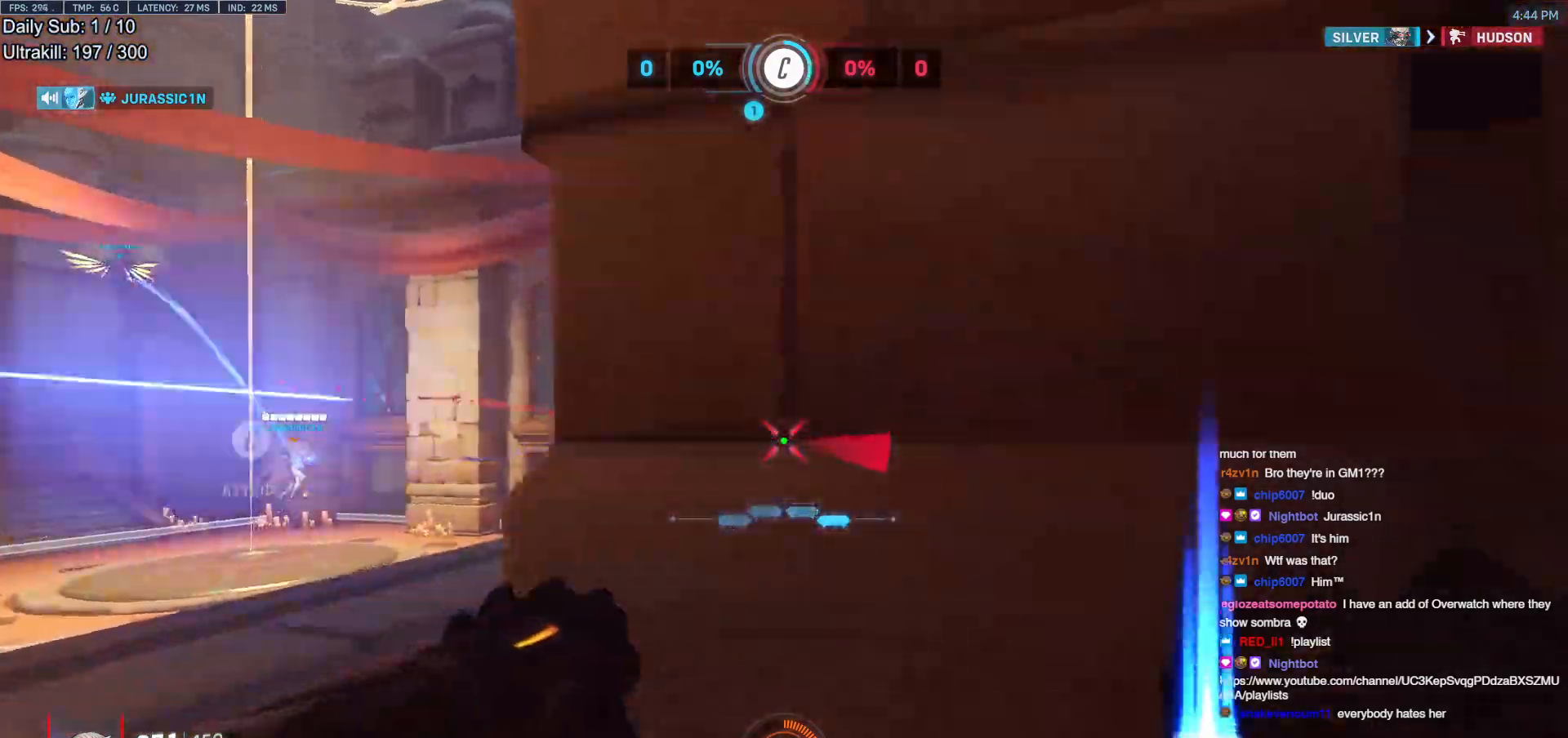
{"keys": ["a", "w"], "mouse": [], "events": [[67, "a", "down"], [67, "w", "up"], [117, "d", "up"], [200, "w", "down"]]}
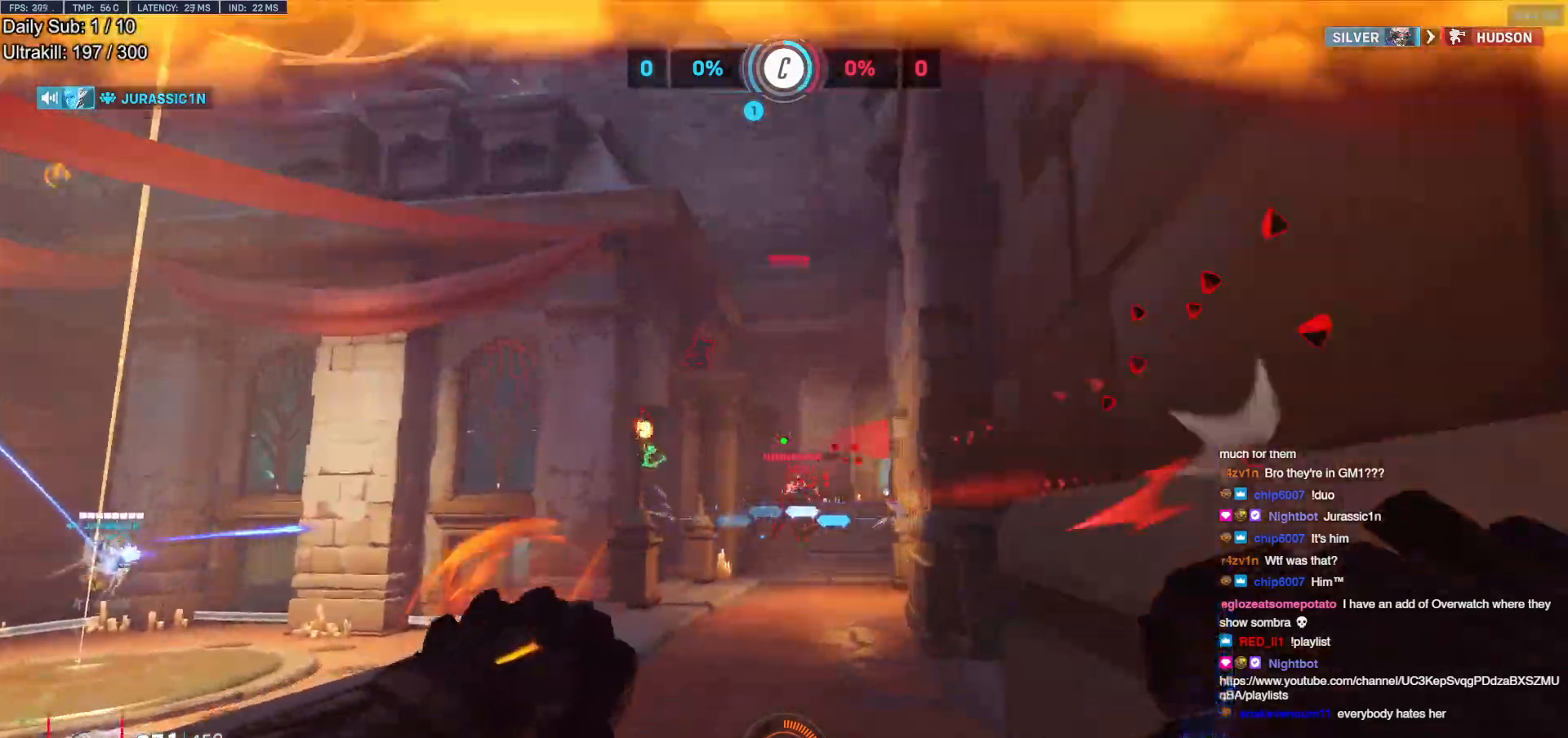
{"keys": ["a", "shift", "w"], "mouse": [], "events": [[83, "a", "up"], [217, "space", "down"], [267, "mouse_left", "down"], [317, "a", "down"], [317, "space", "up"], [367, "mouse_left", "up"], [450, "shift", "down"]]}
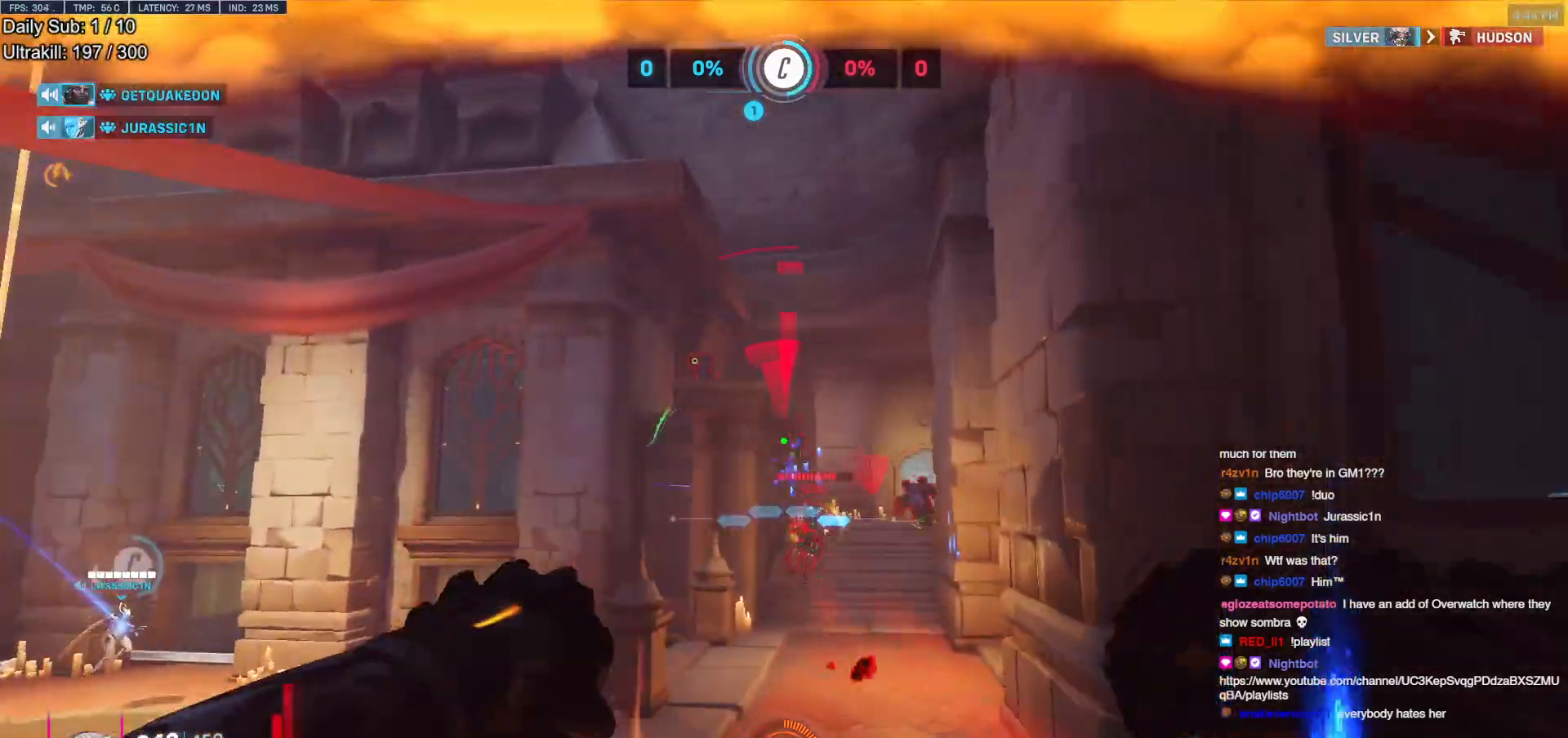
{"keys": ["a", "e", "w"], "mouse": [], "events": [[100, "a", "up"], [100, "shift", "up"], [233, "a", "down"], [233, "shift", "down"], [283, "shift", "up"], [383, "mouse_left", "down"], [467, "e", "down"], [467, "mouse_left", "up"]]}
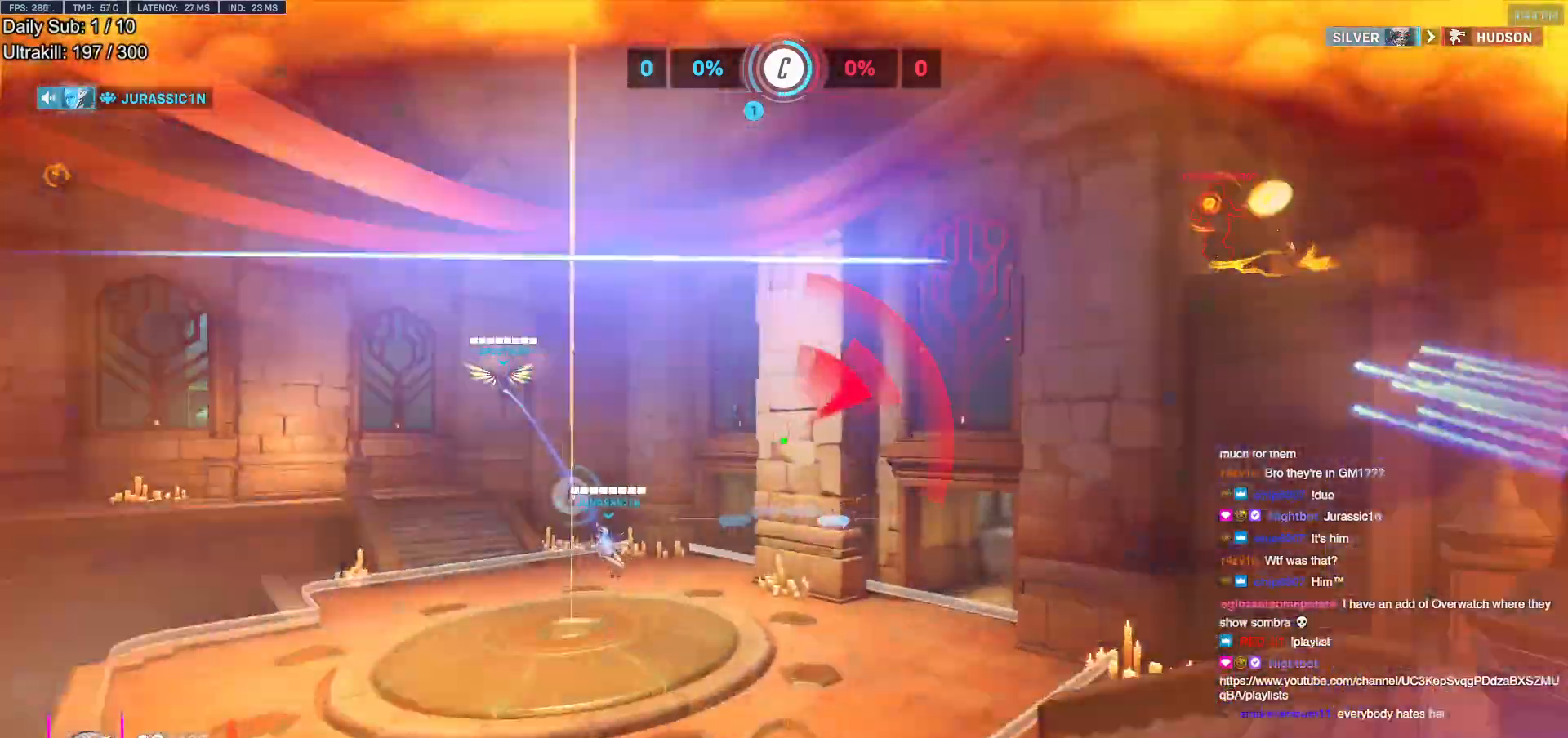
{"keys": ["w"], "mouse": [], "events": [[17, "a", "up"], [67, "e", "up"], [250, "e", "down"], [350, "e", "up"], [433, "e", "down"], [483, "e", "up"]]}
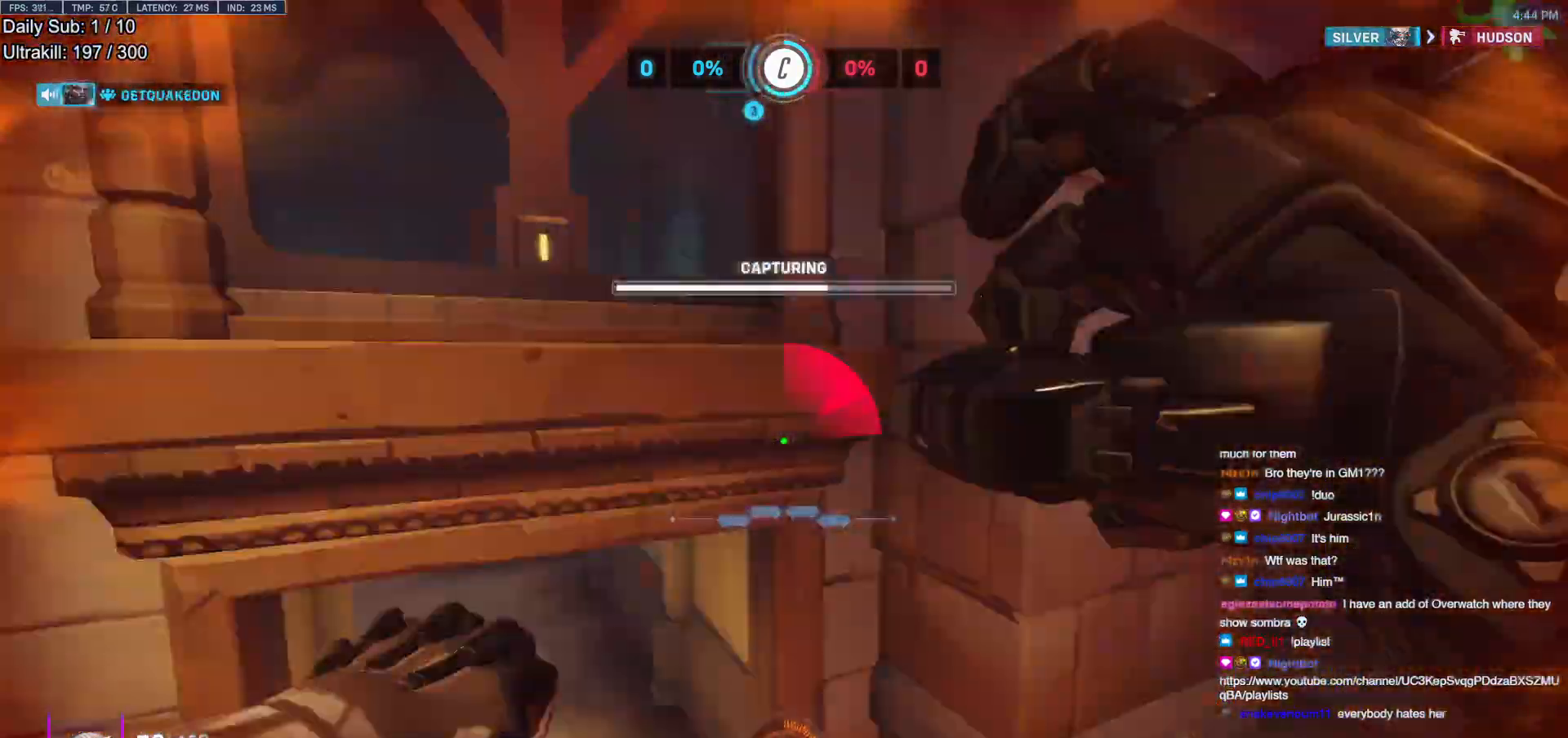
{"keys": ["a"], "mouse": [], "events": [[367, "a", "down"], [500, "w", "up"]]}
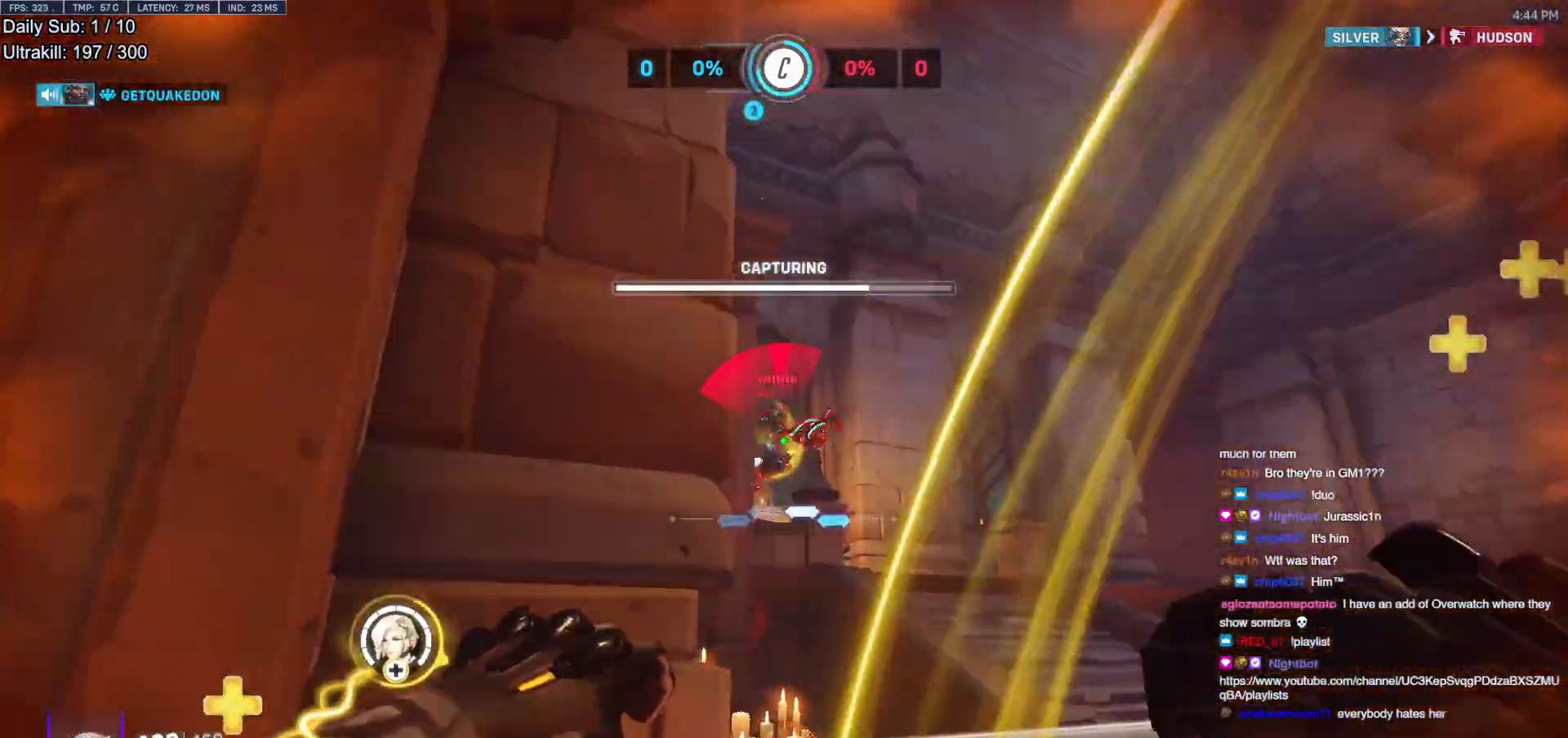
{"keys": ["d"], "mouse": [], "events": [[50, "d", "down"], [100, "a", "up"], [283, "mouse_left", "down"], [467, "mouse_left", "up"]]}
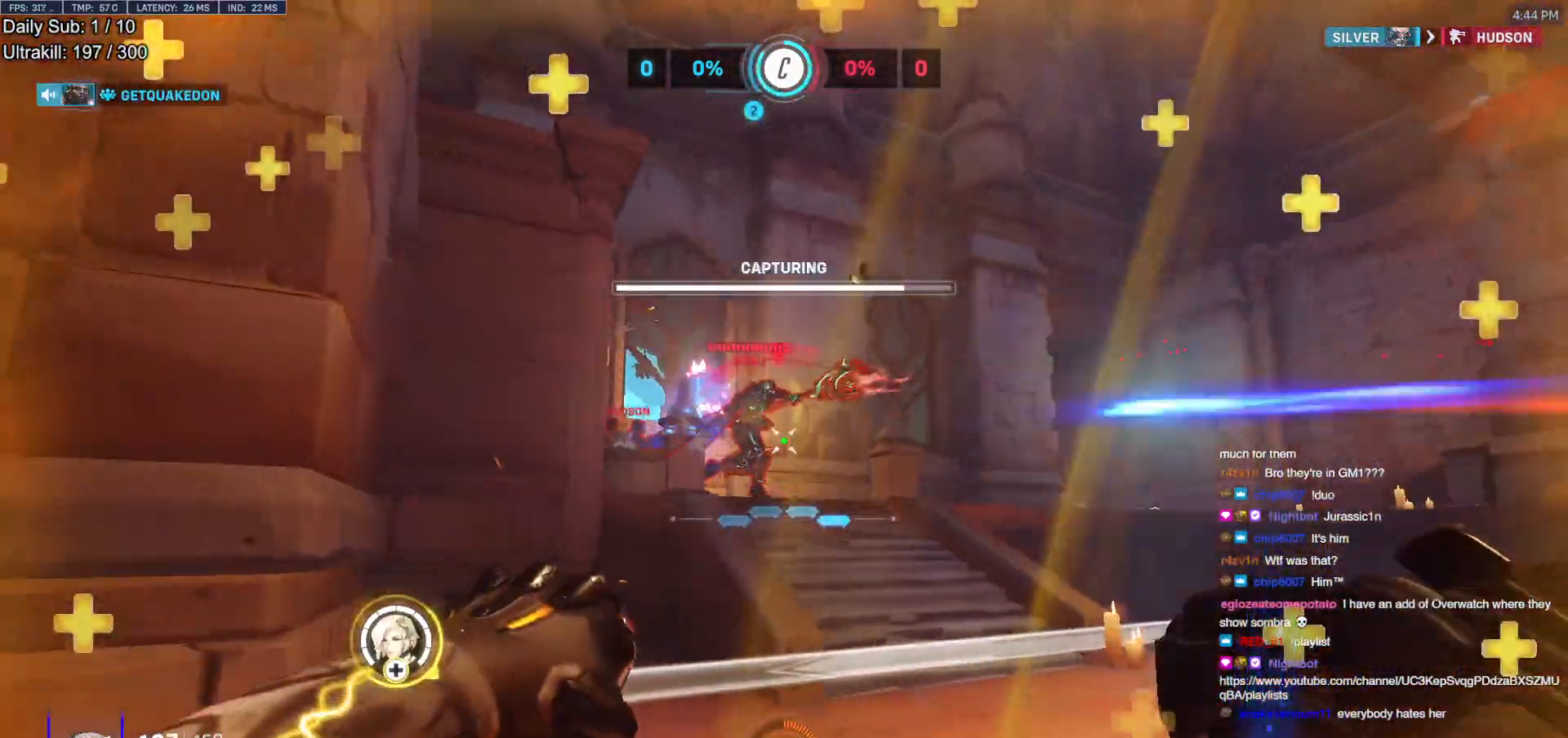
{"keys": ["d", "w"], "mouse": ["left"], "events": [[117, "a", "down"], [150, "d", "up"], [150, "mouse_left", "down"], [300, "mouse_left", "up"], [300, "w", "down"], [483, "a", "up"], [483, "d", "down"], [483, "mouse_left", "down"]]}
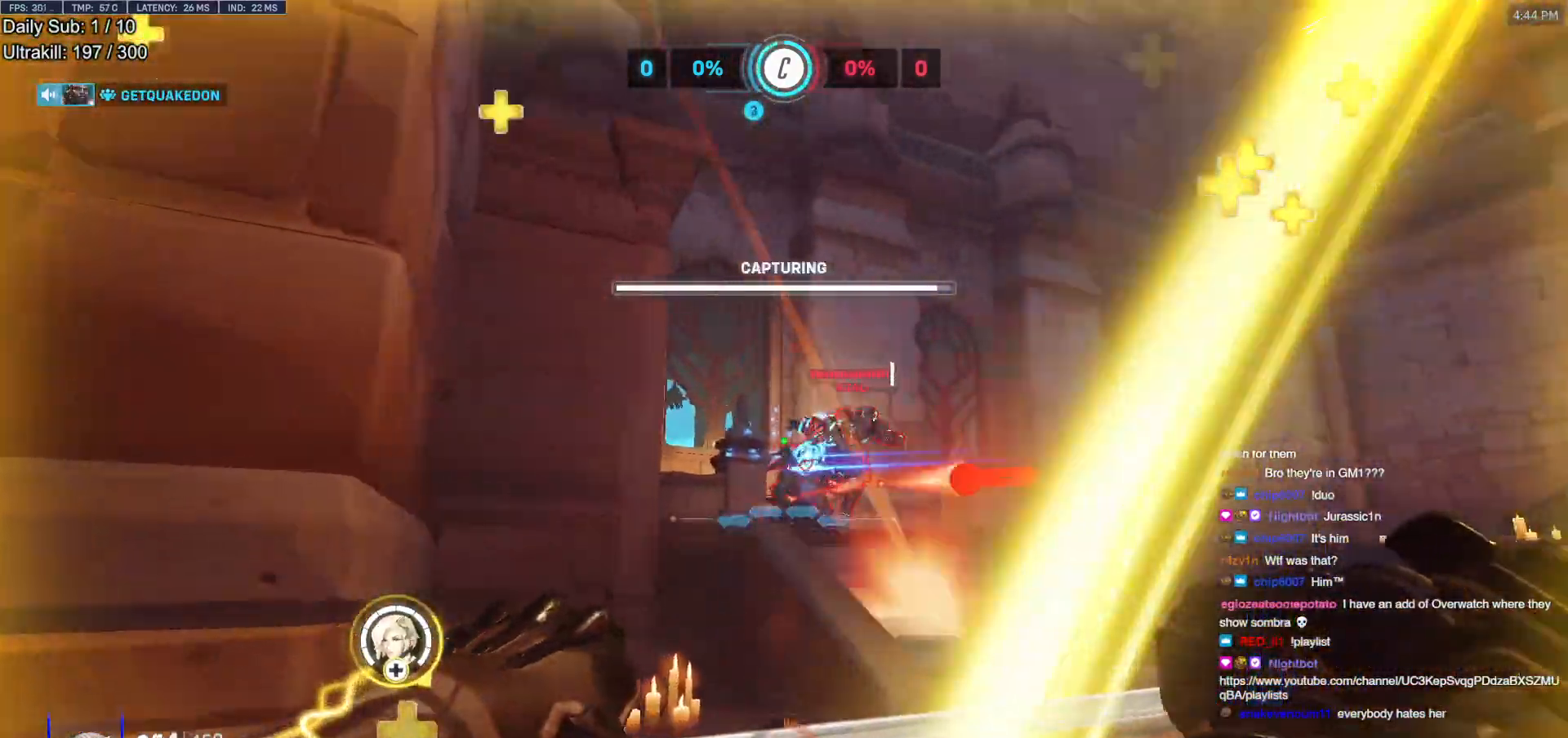
{"keys": ["a", "s", "shift"], "mouse": [], "events": [[33, "w", "up"], [133, "mouse_left", "up"], [317, "a", "down"], [317, "mouse_left", "down"], [367, "d", "up"], [367, "s", "down"], [367, "shift", "down"], [450, "mouse_left", "up"]]}
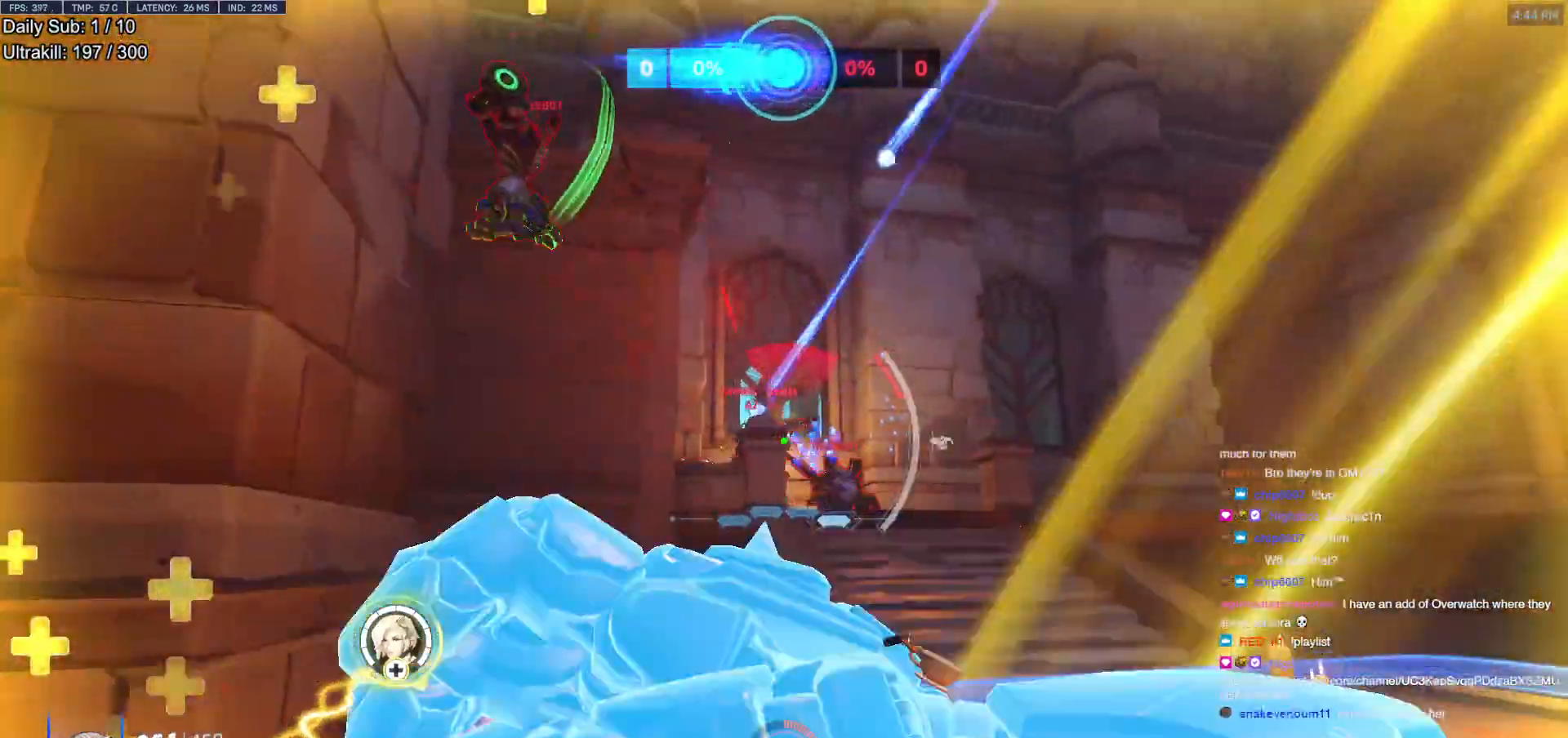
{"keys": ["d", "s"], "mouse": [], "events": [[50, "shift", "up"], [150, "s", "up"], [383, "d", "down"], [417, "a", "up"], [467, "s", "down"]]}
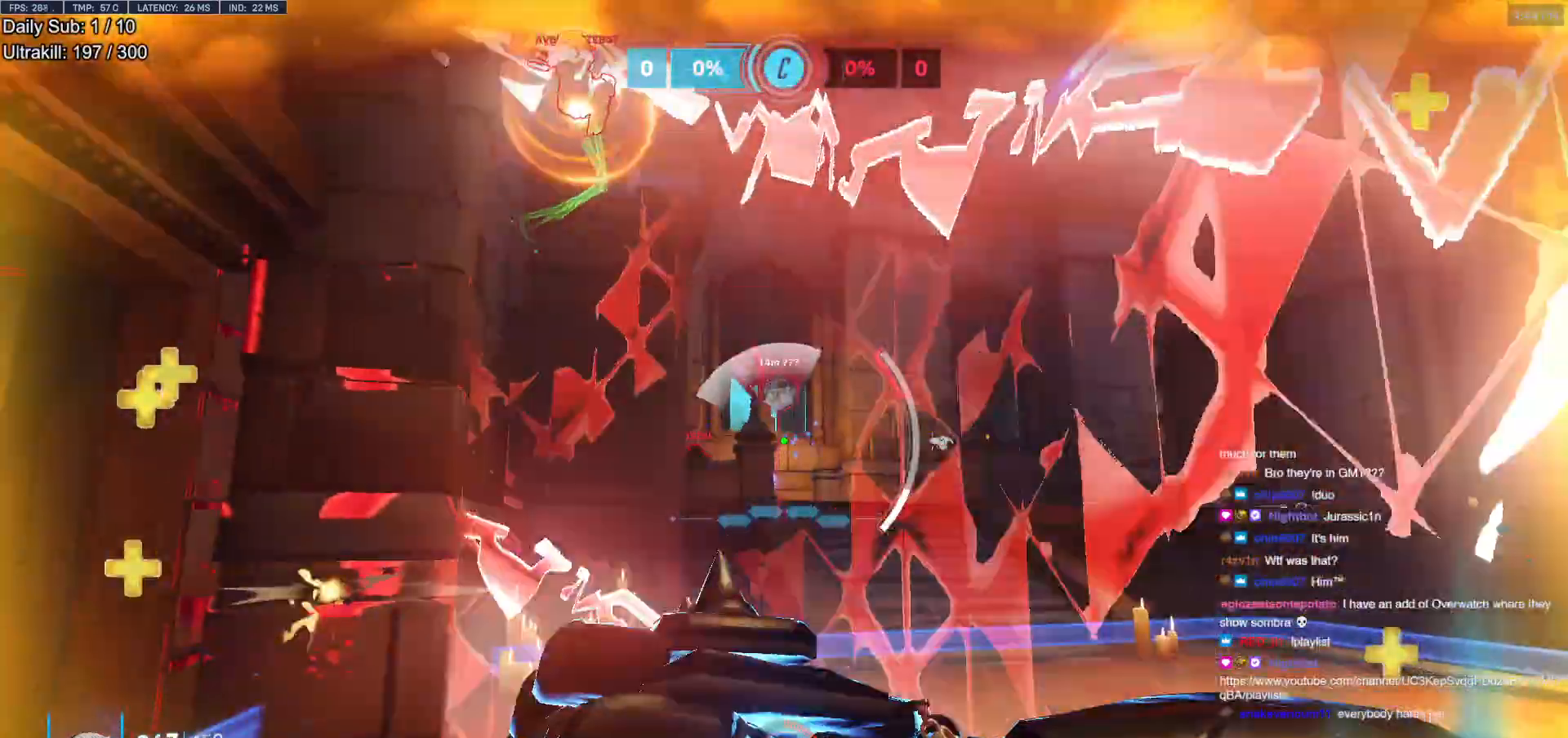
{"keys": ["s"], "mouse": [], "events": [[383, "d", "up"]]}
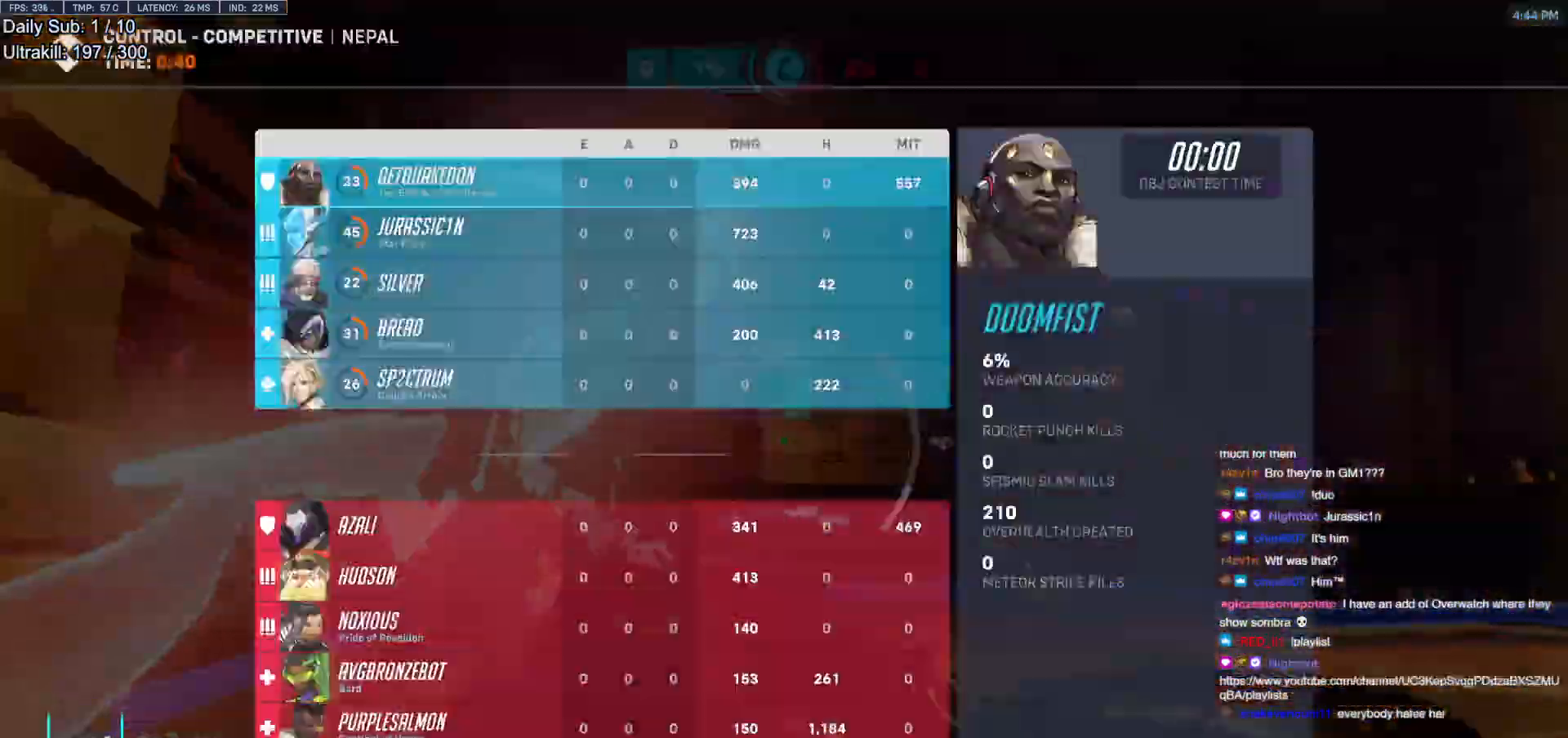
{"keys": ["d", "s"], "mouse": [], "events": [[500, "d", "down"]]}
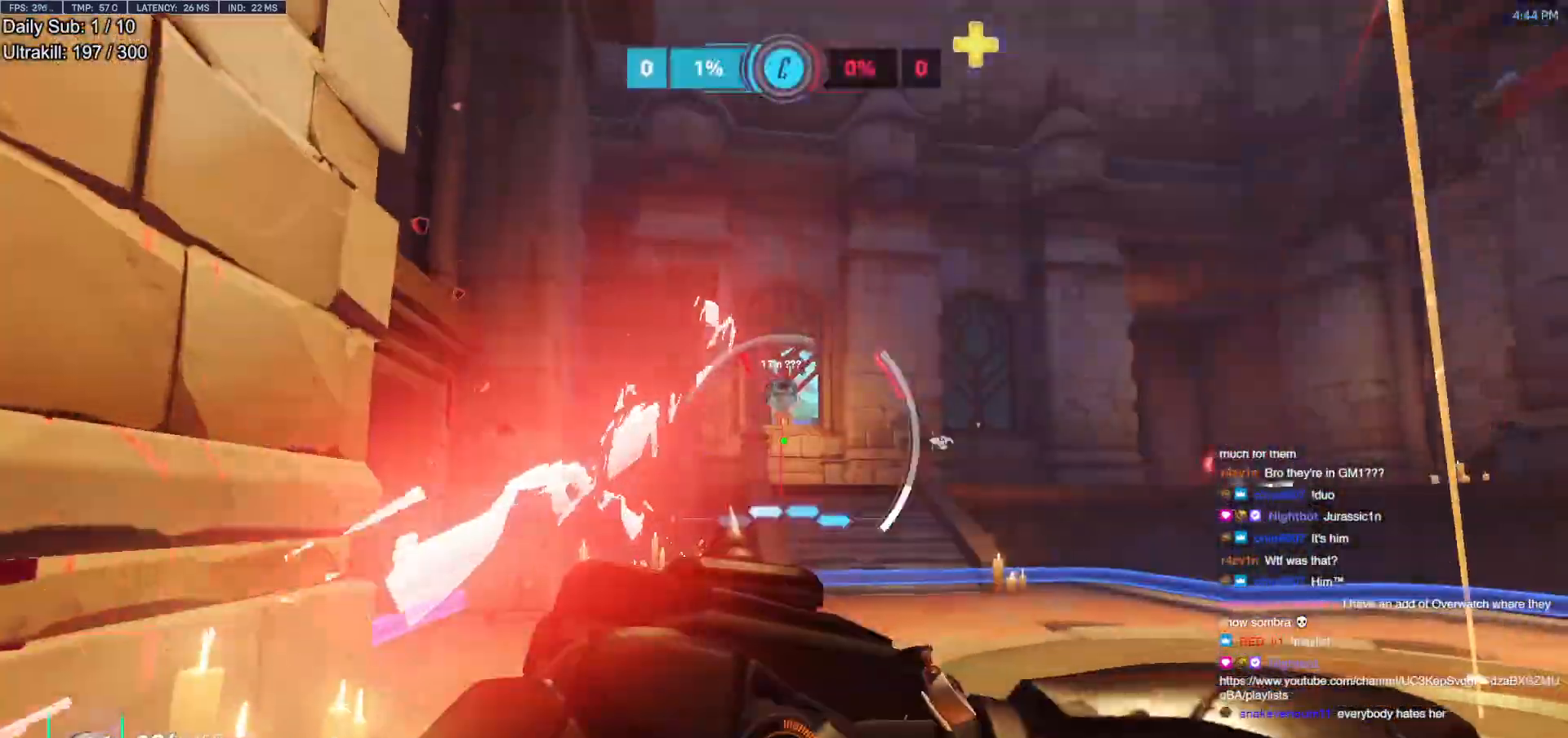
{"keys": ["d", "w"], "mouse": [], "events": [[100, "s", "up"], [467, "w", "down"]]}
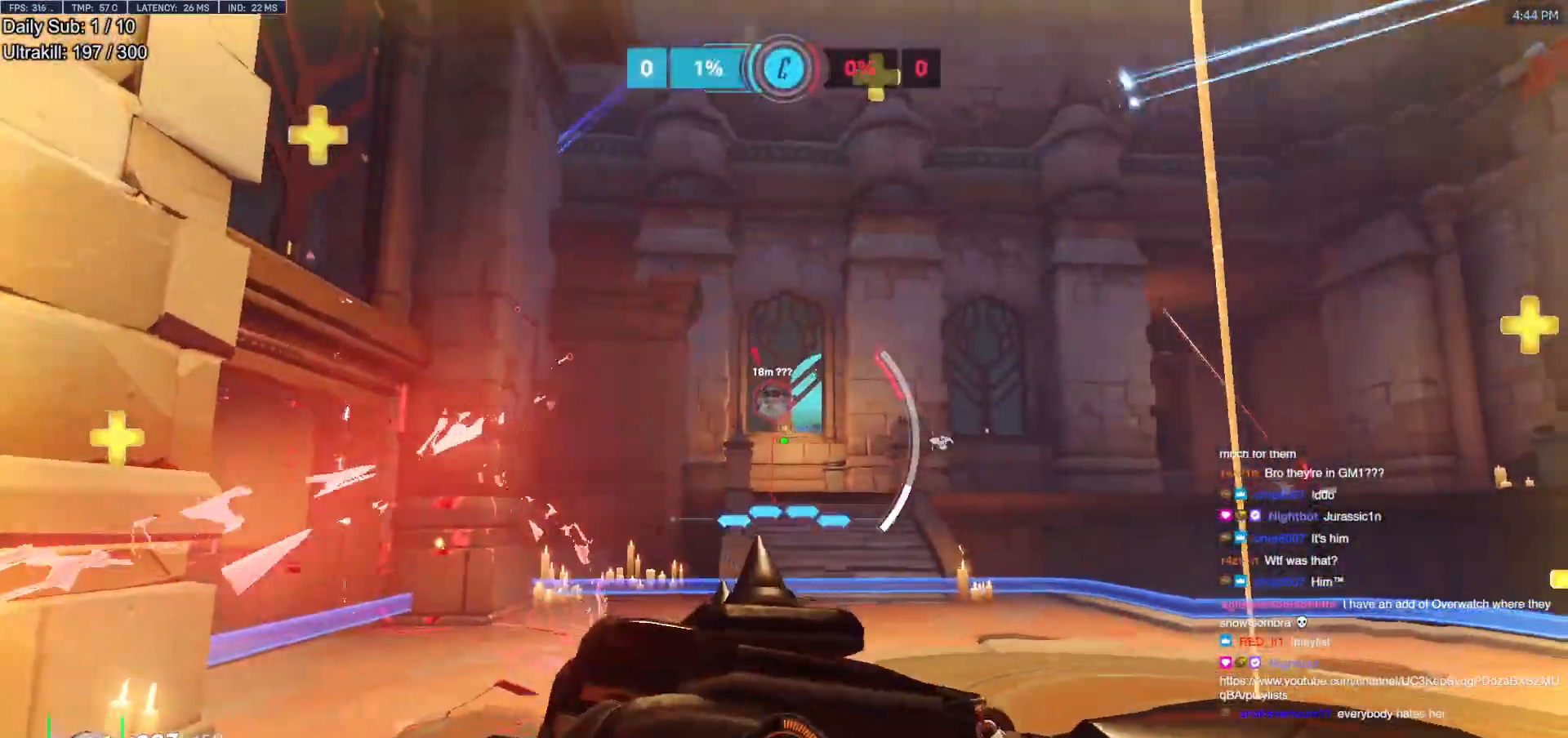
{"keys": ["d", "w"], "mouse": [], "events": [[350, "shift", "down"], [433, "shift", "up"]]}
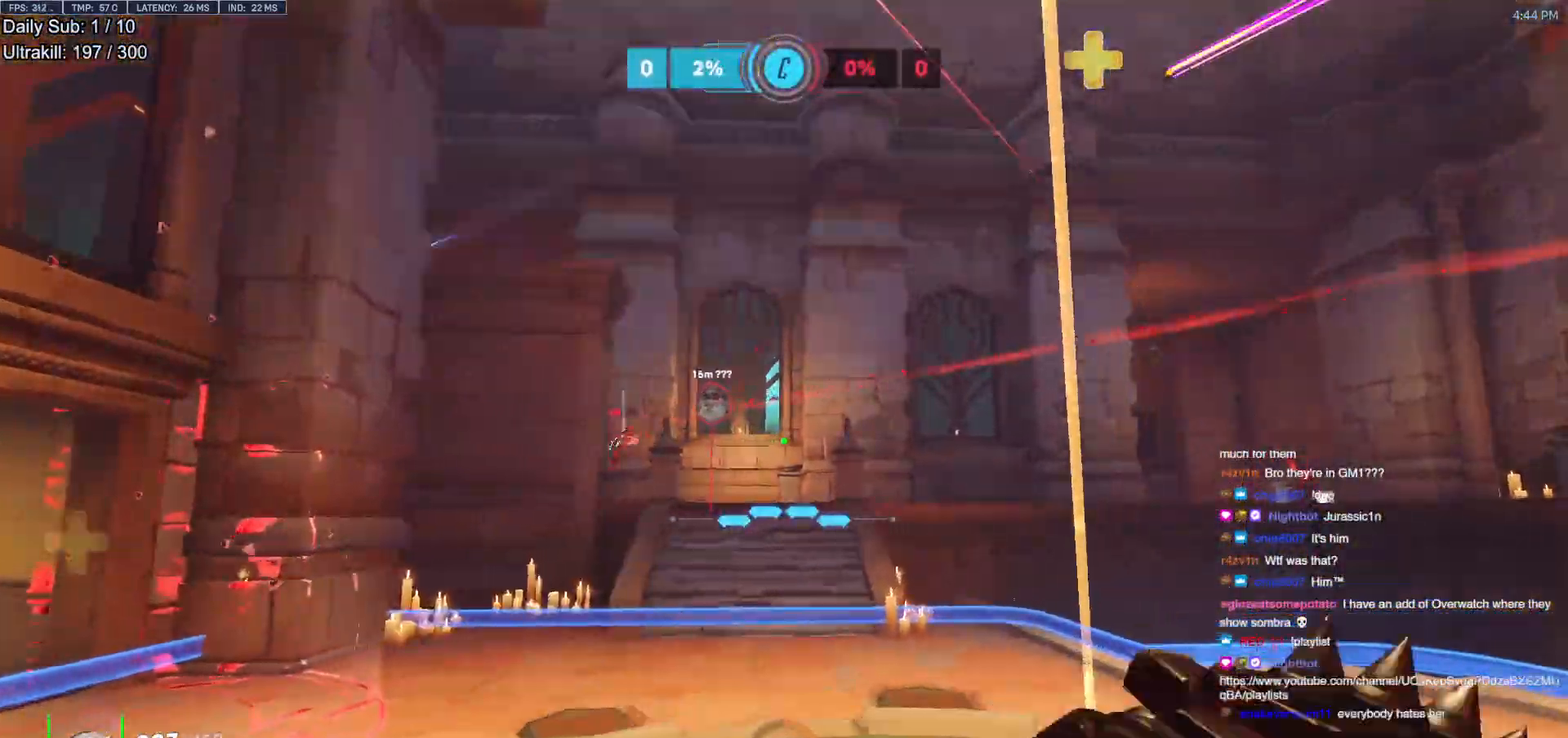
{"keys": ["a", "d", "s"], "mouse": ["right"], "events": [[33, "a", "down"], [83, "d", "up"], [83, "mouse_right", "down"], [83, "w", "up"], [217, "s", "down"], [500, "d", "down"]]}
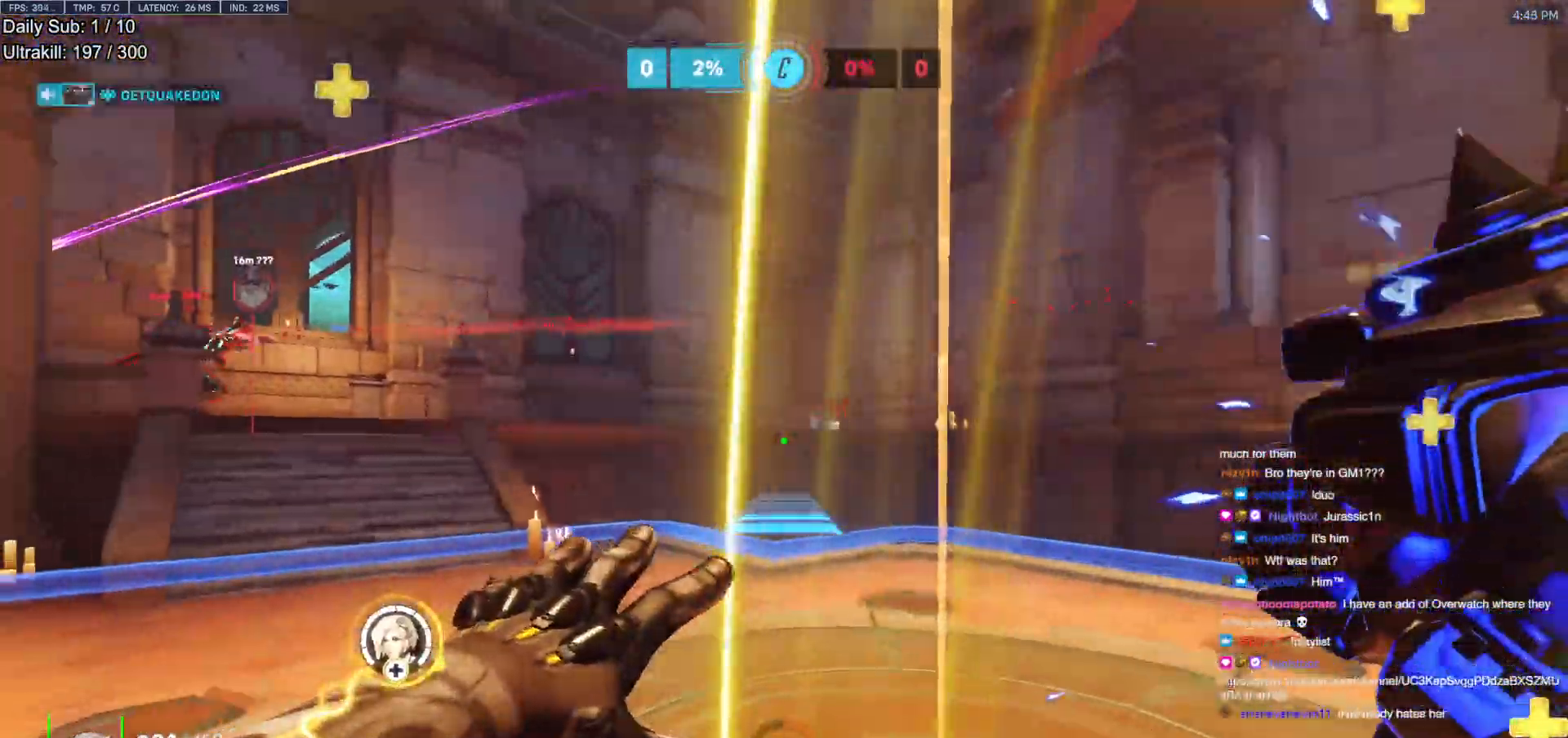
{"keys": ["w"], "mouse": ["right"], "events": [[100, "s", "up"], [233, "a", "up"], [283, "d", "up"], [333, "a", "down"], [333, "w", "down"], [417, "a", "up"]]}
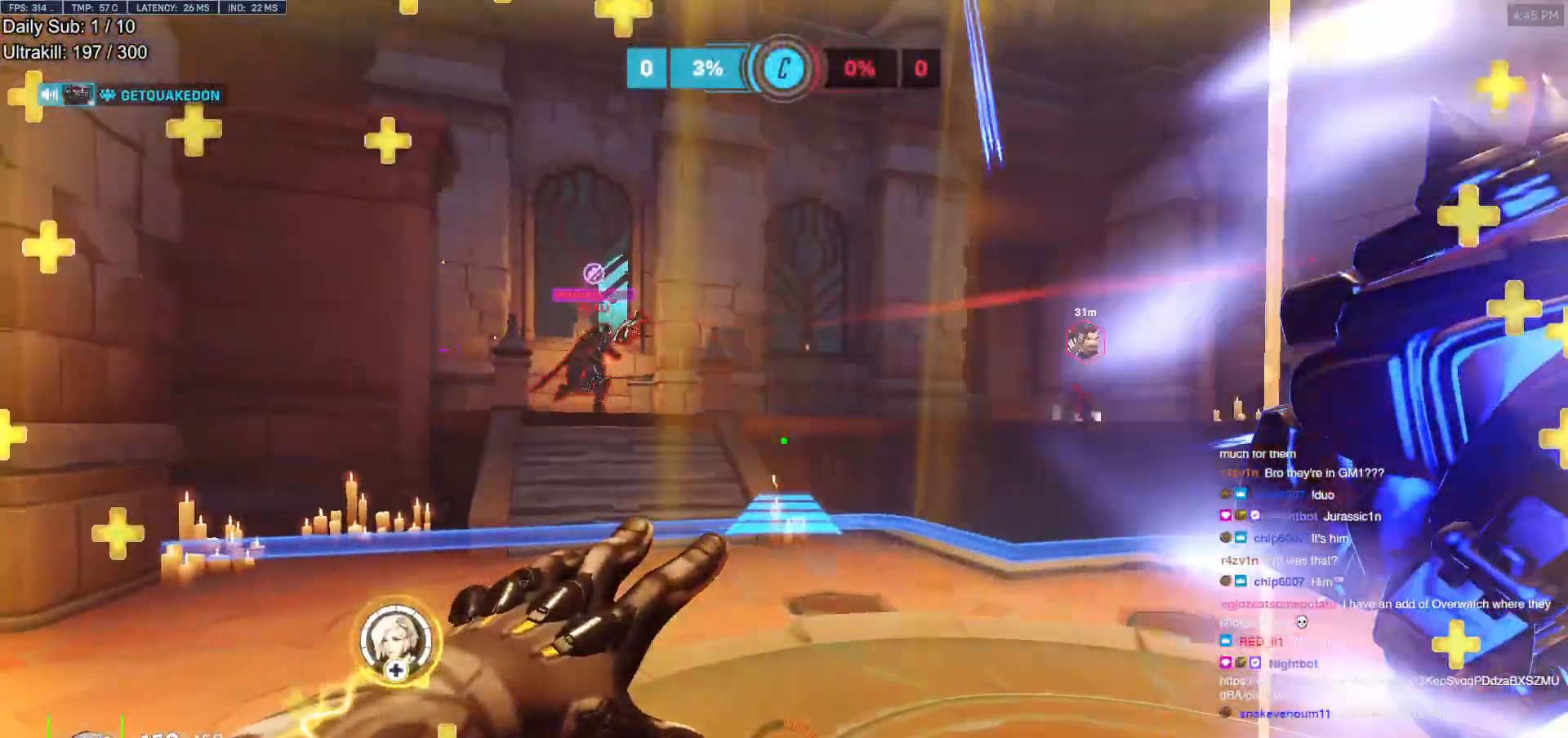
{"keys": ["a", "w"], "mouse": ["right"], "events": [[17, "space", "down"], [67, "a", "down"], [150, "space", "up"]]}
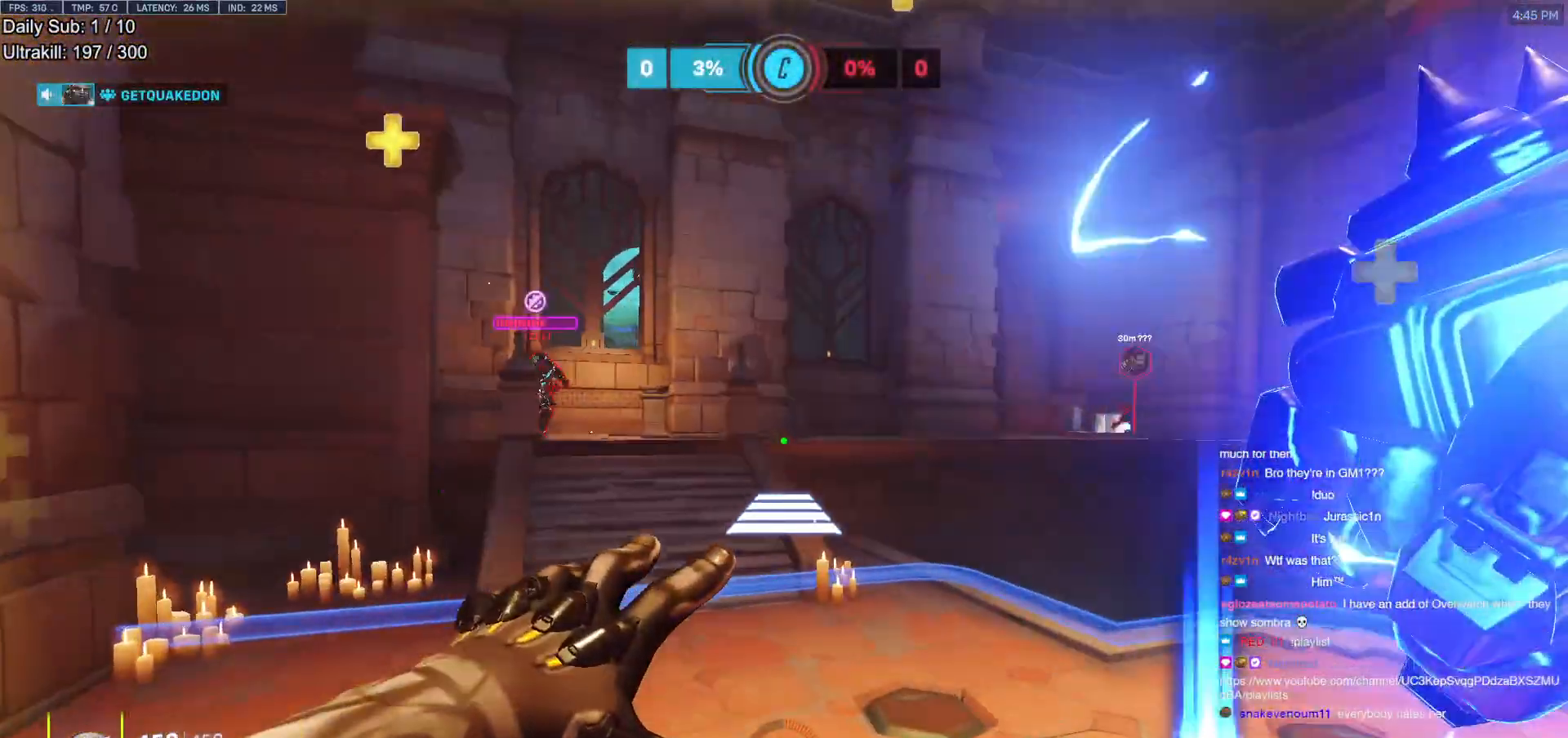
{"keys": ["d", "space", "w"], "mouse": [], "events": [[133, "mouse_right", "up"], [167, "a", "up"], [317, "d", "down"], [367, "space", "down"], [400, "space", "up"], [500, "space", "down"]]}
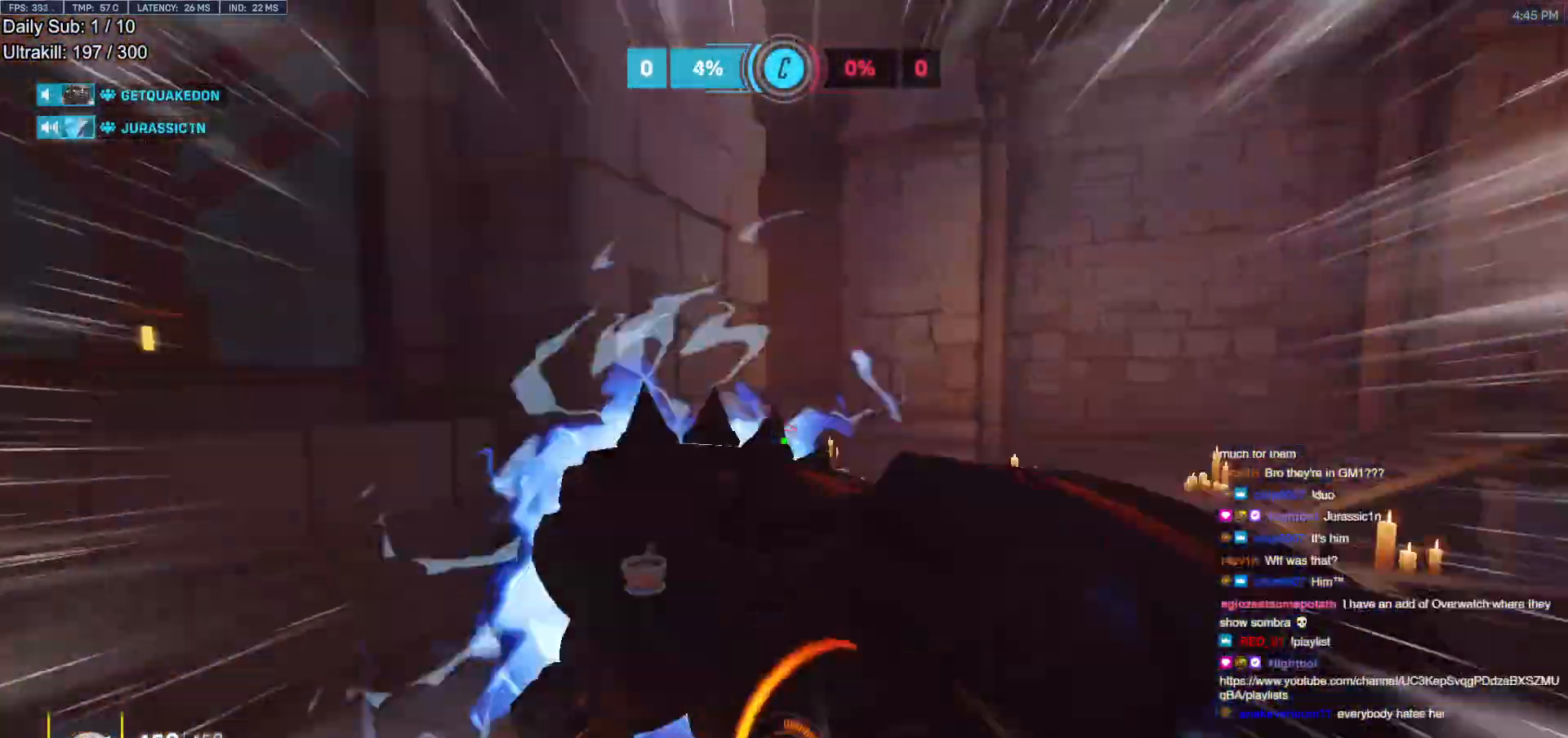
{"keys": ["d"], "mouse": ["left"], "events": [[100, "space", "up"], [150, "w", "up"], [467, "mouse_left", "down"]]}
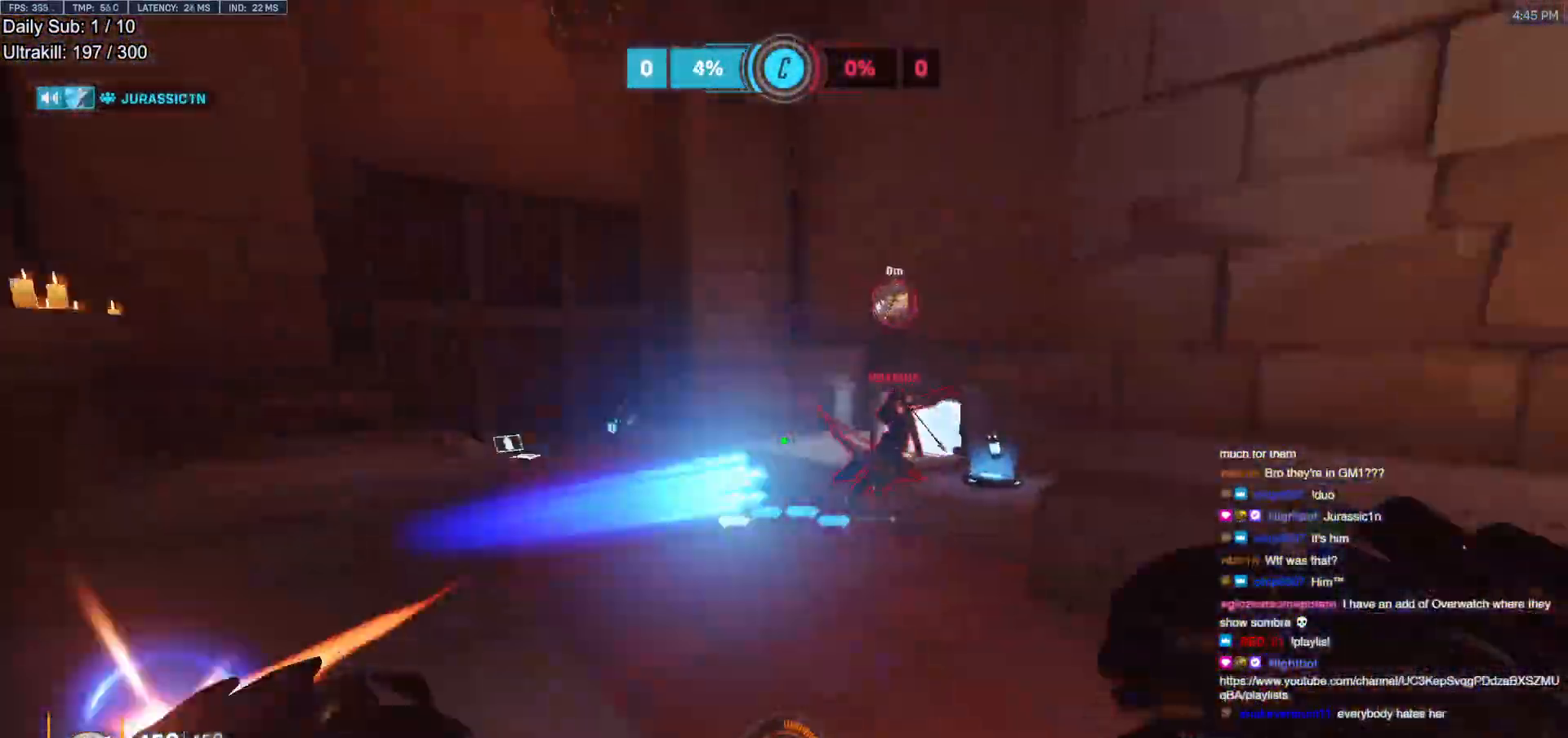
{"keys": ["a", "s"], "mouse": [], "events": [[150, "a", "down"], [150, "mouse_left", "up"], [200, "d", "up"], [250, "s", "down"], [300, "mouse_left", "down"], [350, "e", "down"], [400, "e", "up"], [433, "mouse_left", "up"]]}
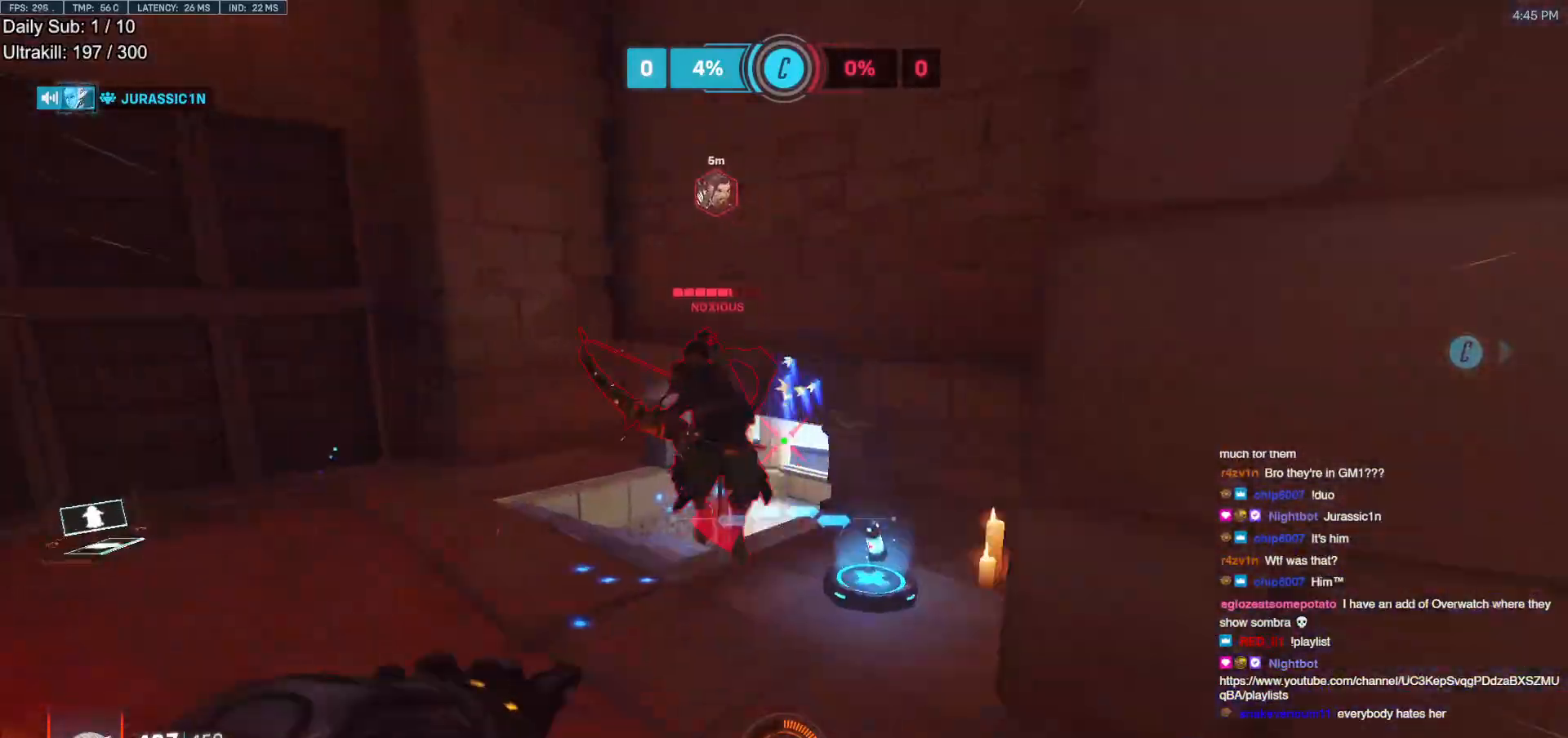
{"keys": ["d", "w"], "mouse": [], "events": [[133, "s", "up"], [267, "a", "up"], [267, "d", "down"], [400, "w", "down"], [450, "w", "up"], [500, "w", "down"]]}